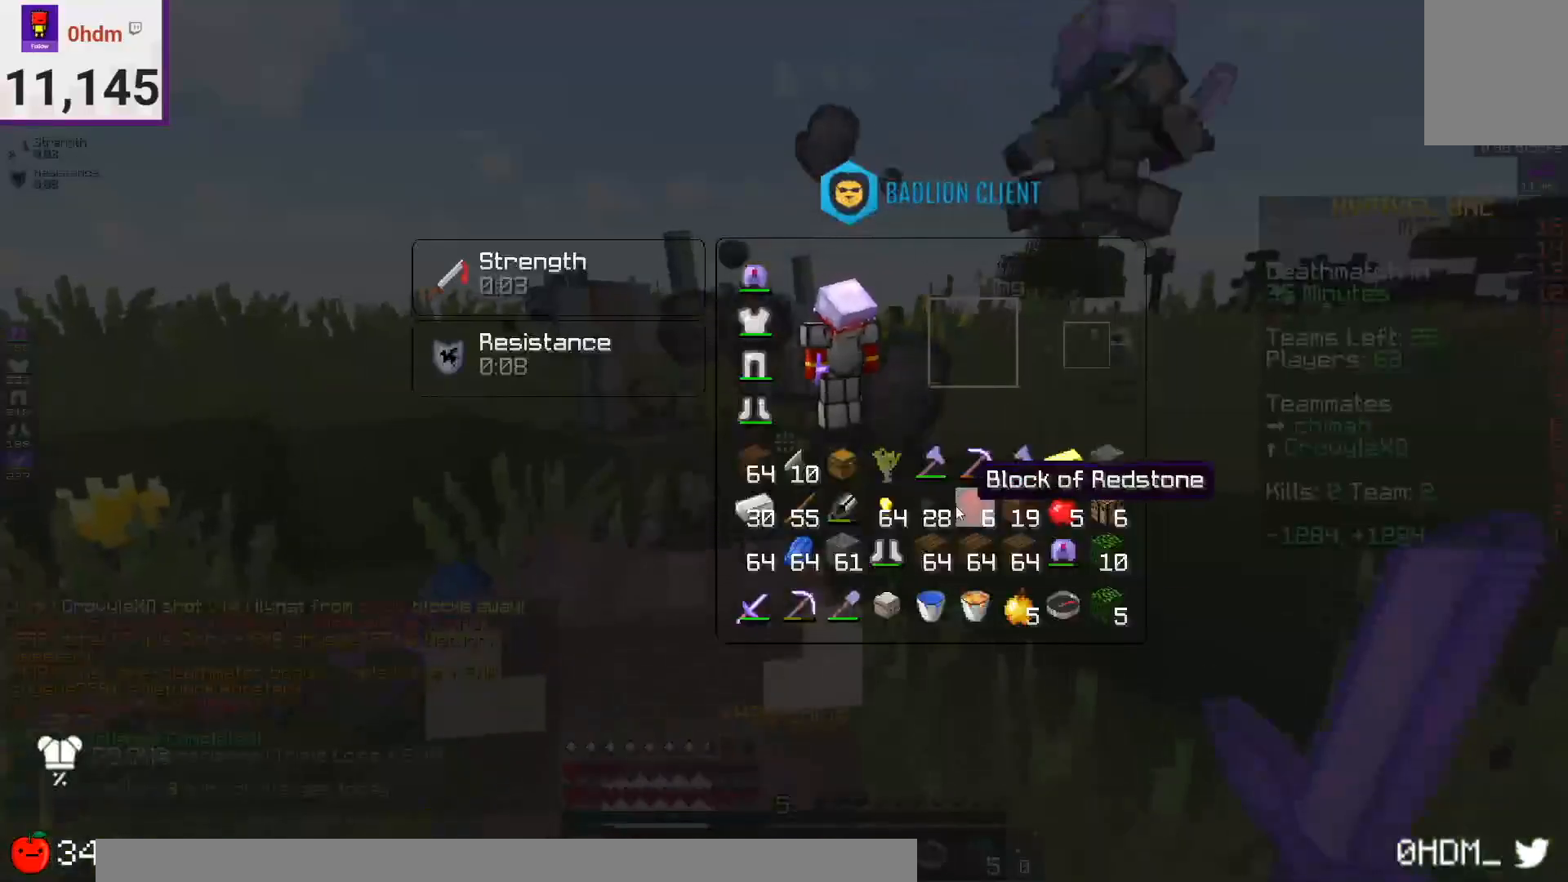
Gameplay with keyboard and mouse; each line is a JSON object with the keys and mouse buttons held at the frame after it. "events" lists presses ("down") and releases ("up") of "a", "d", "s", "space", "w", "mouse_left" and "mouse_right" between this image and that frame as [ms after this image, input, new state], when the widget could be followed in between. "mouse_left", "mouse_right" = the "left", "right" buttons of the "mouse" list. No other keys are recorded. Fast repeated clicks can show as one long hold. Mouse movement is not recorded.
{"keys": [], "mouse": [], "events": []}
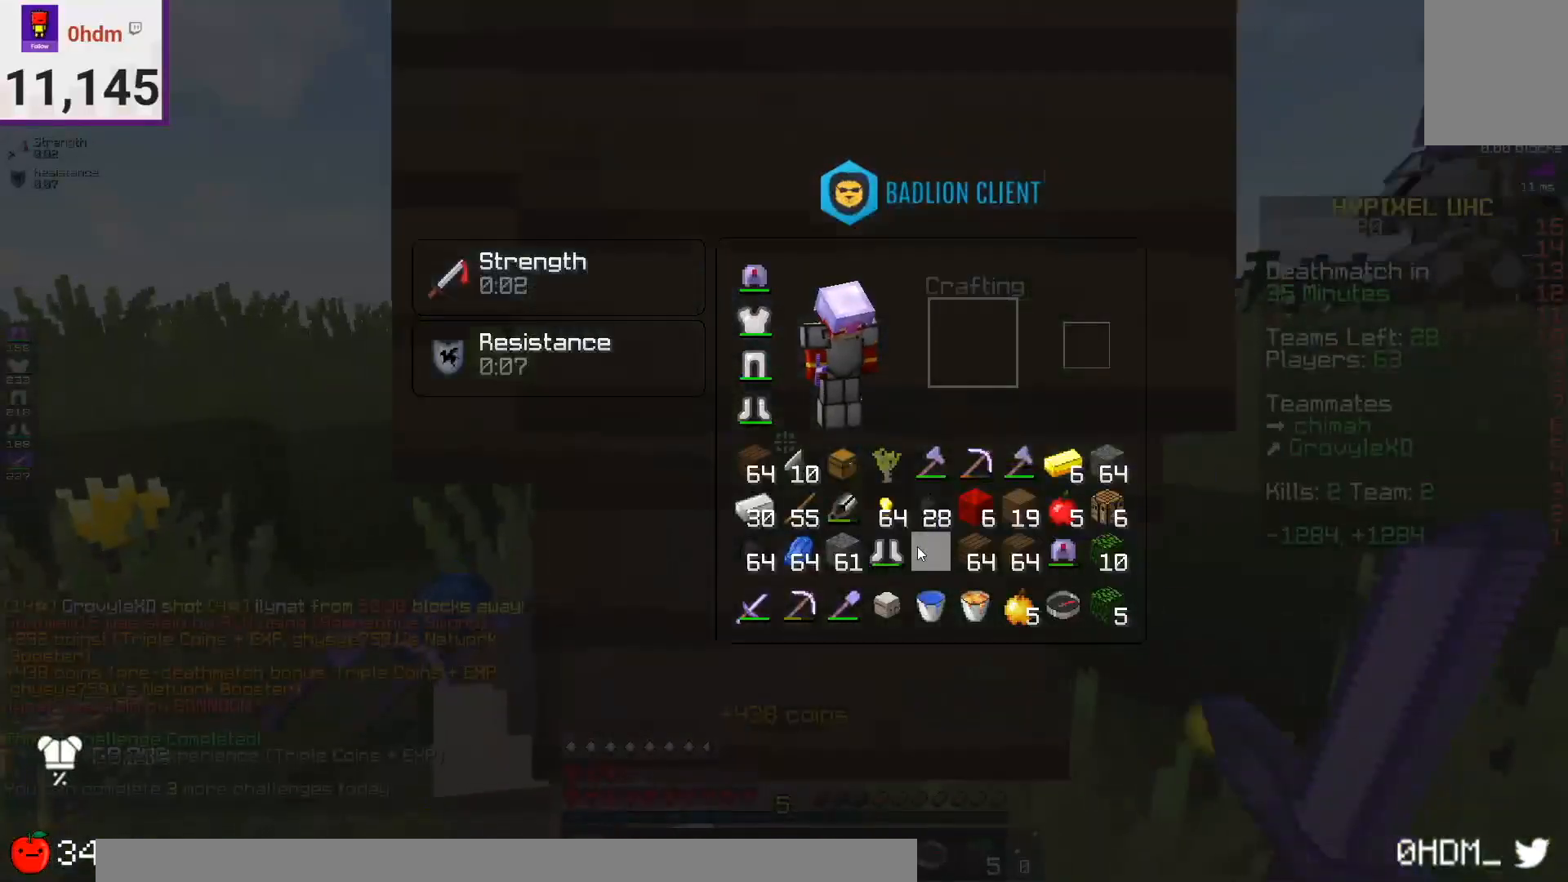
{"keys": [], "mouse": [], "events": []}
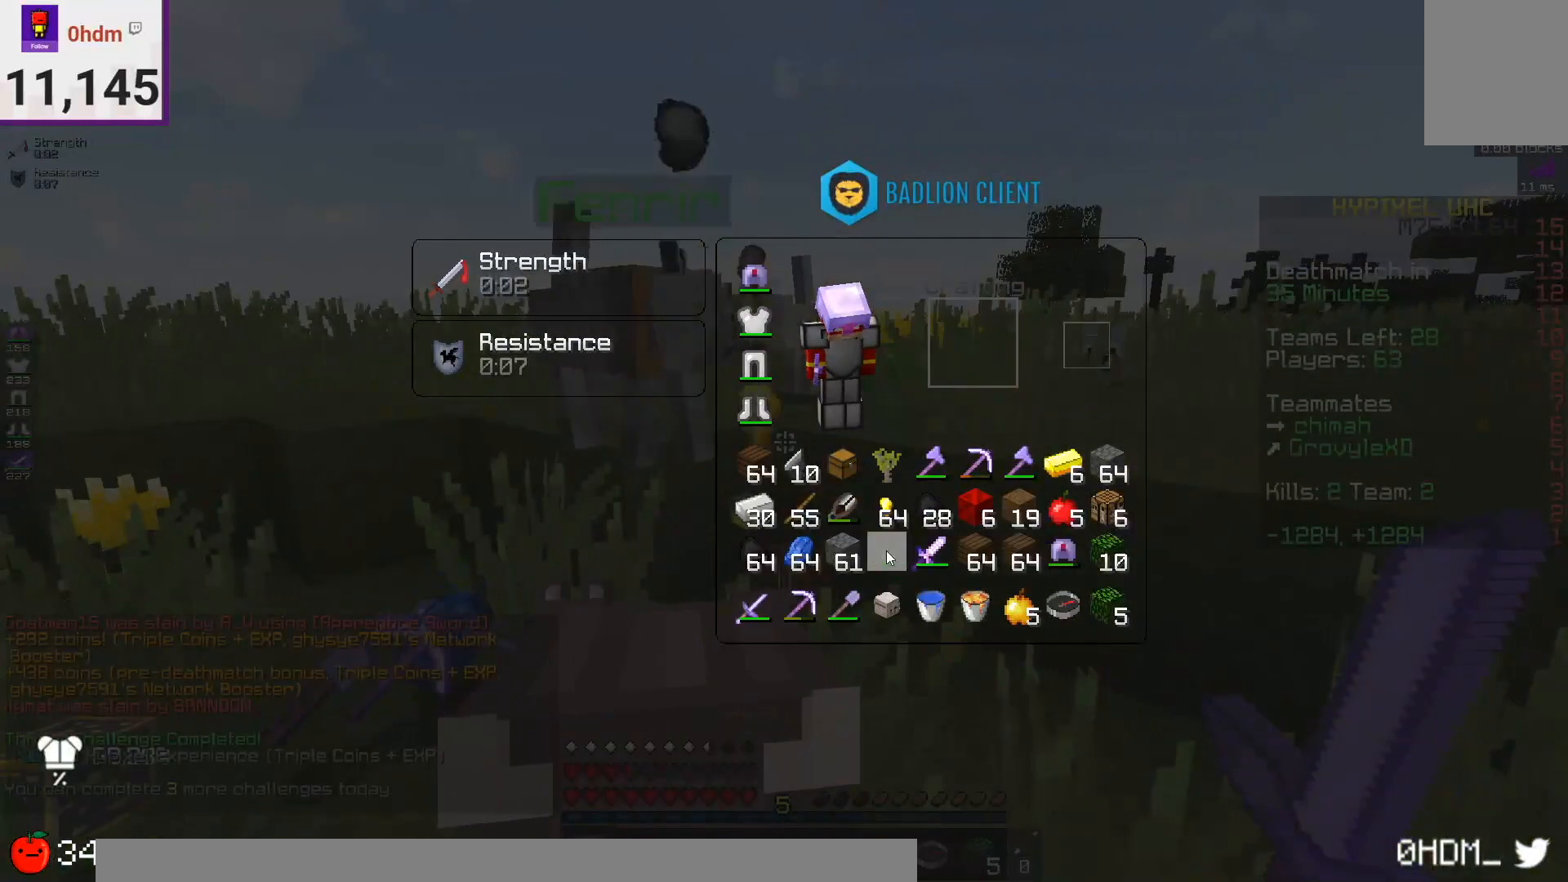
{"keys": ["w"], "mouse": [], "events": [[376, "d", "down"], [376, "w", "down"], [459, "d", "up"]]}
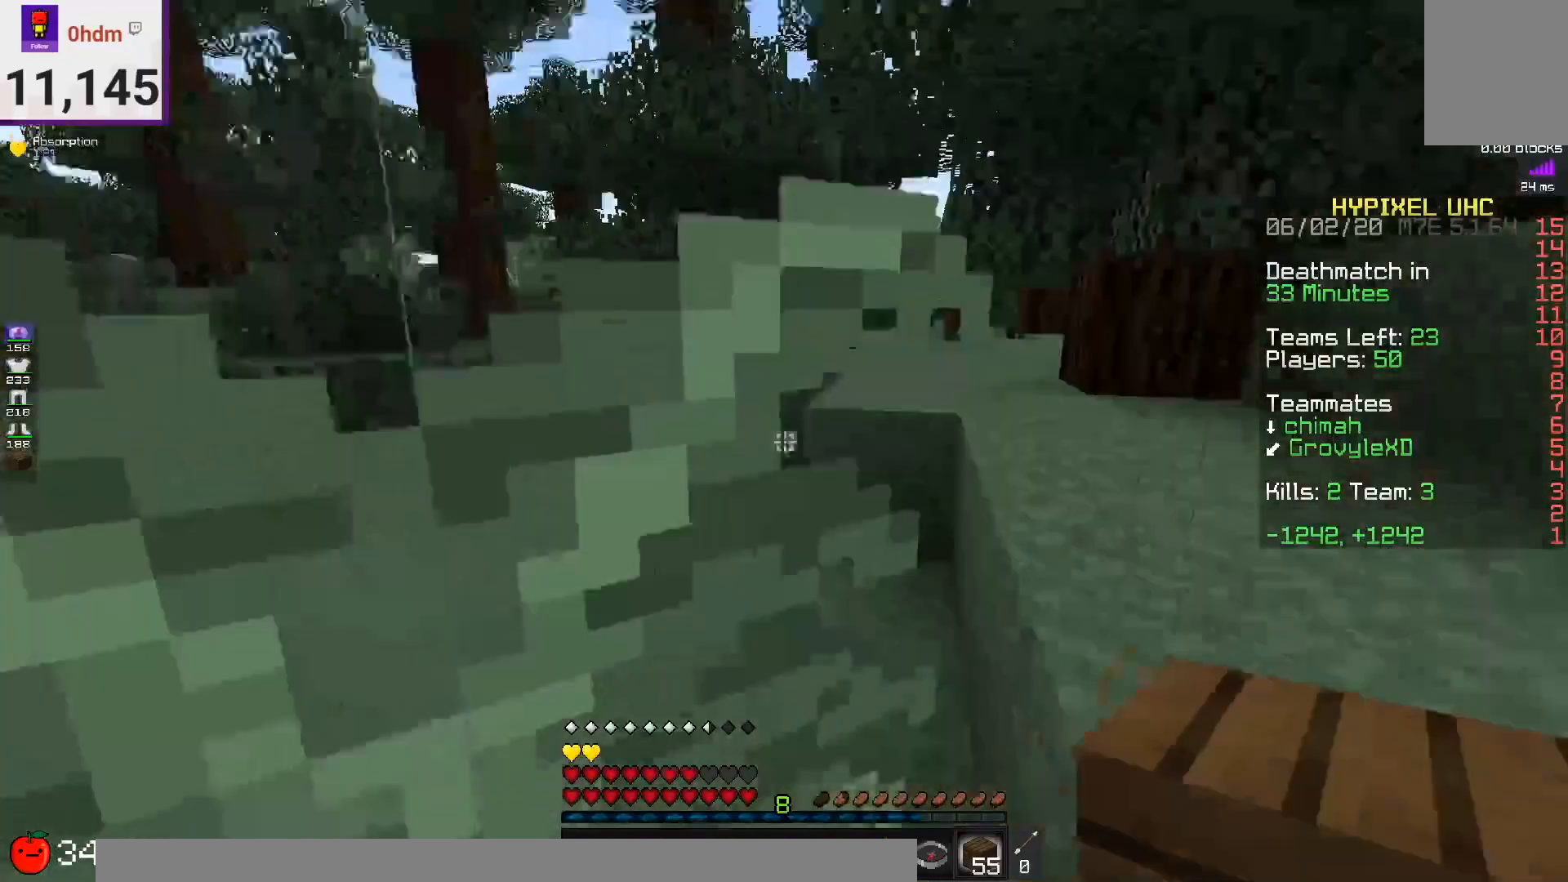
{"keys": ["d", "space", "w"], "mouse": [], "events": [[208, "a", "down"], [334, "a", "up"], [334, "space", "down"], [500, "d", "down"]]}
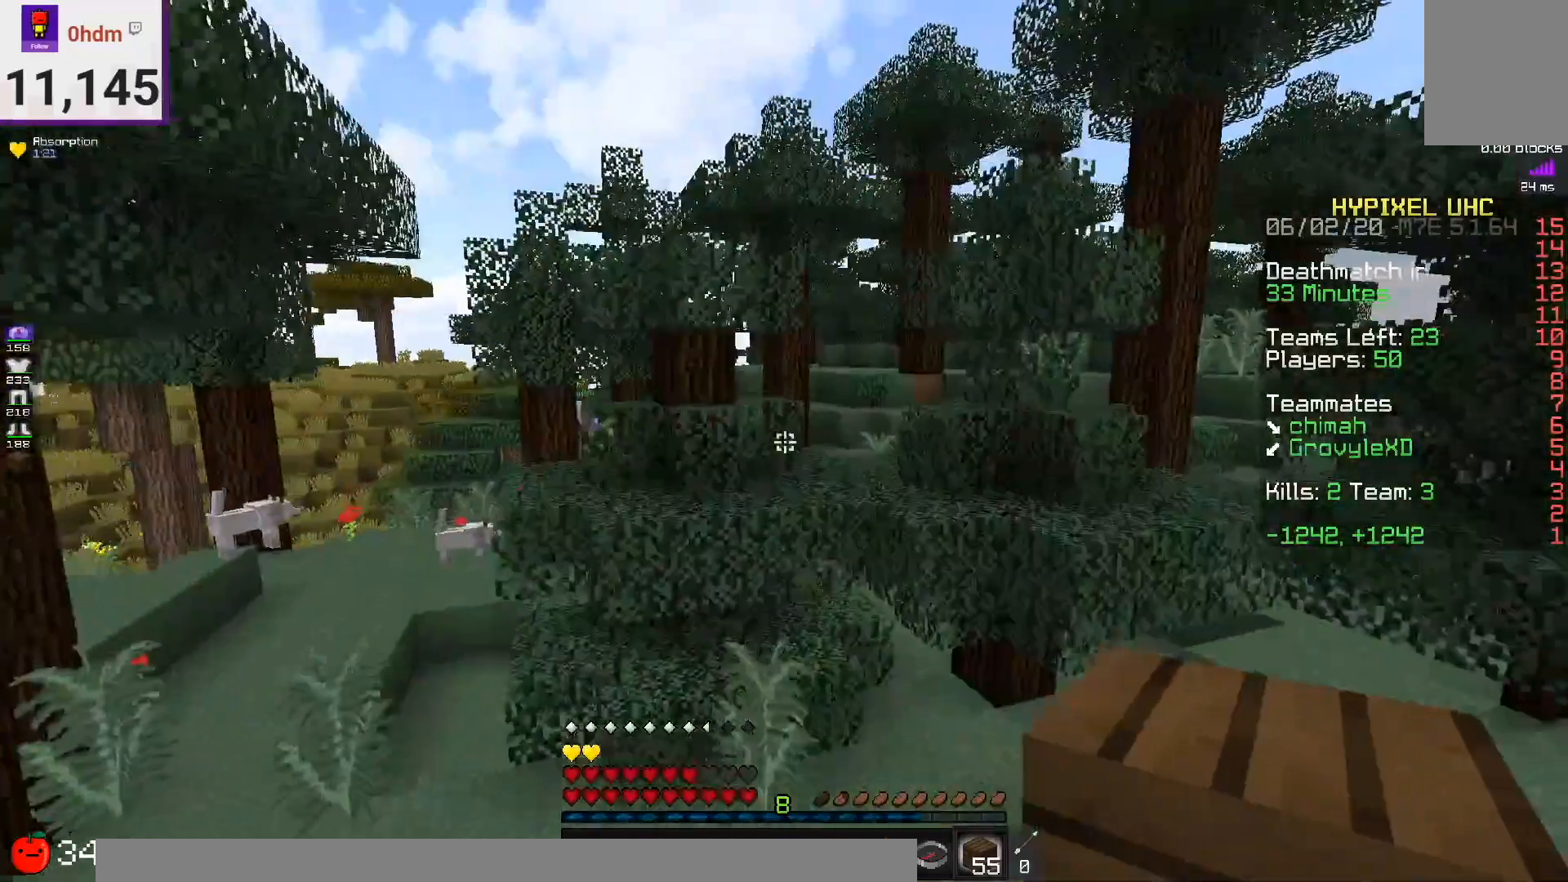
{"keys": ["w"], "mouse": [], "events": [[126, "space", "up"], [376, "d", "up"]]}
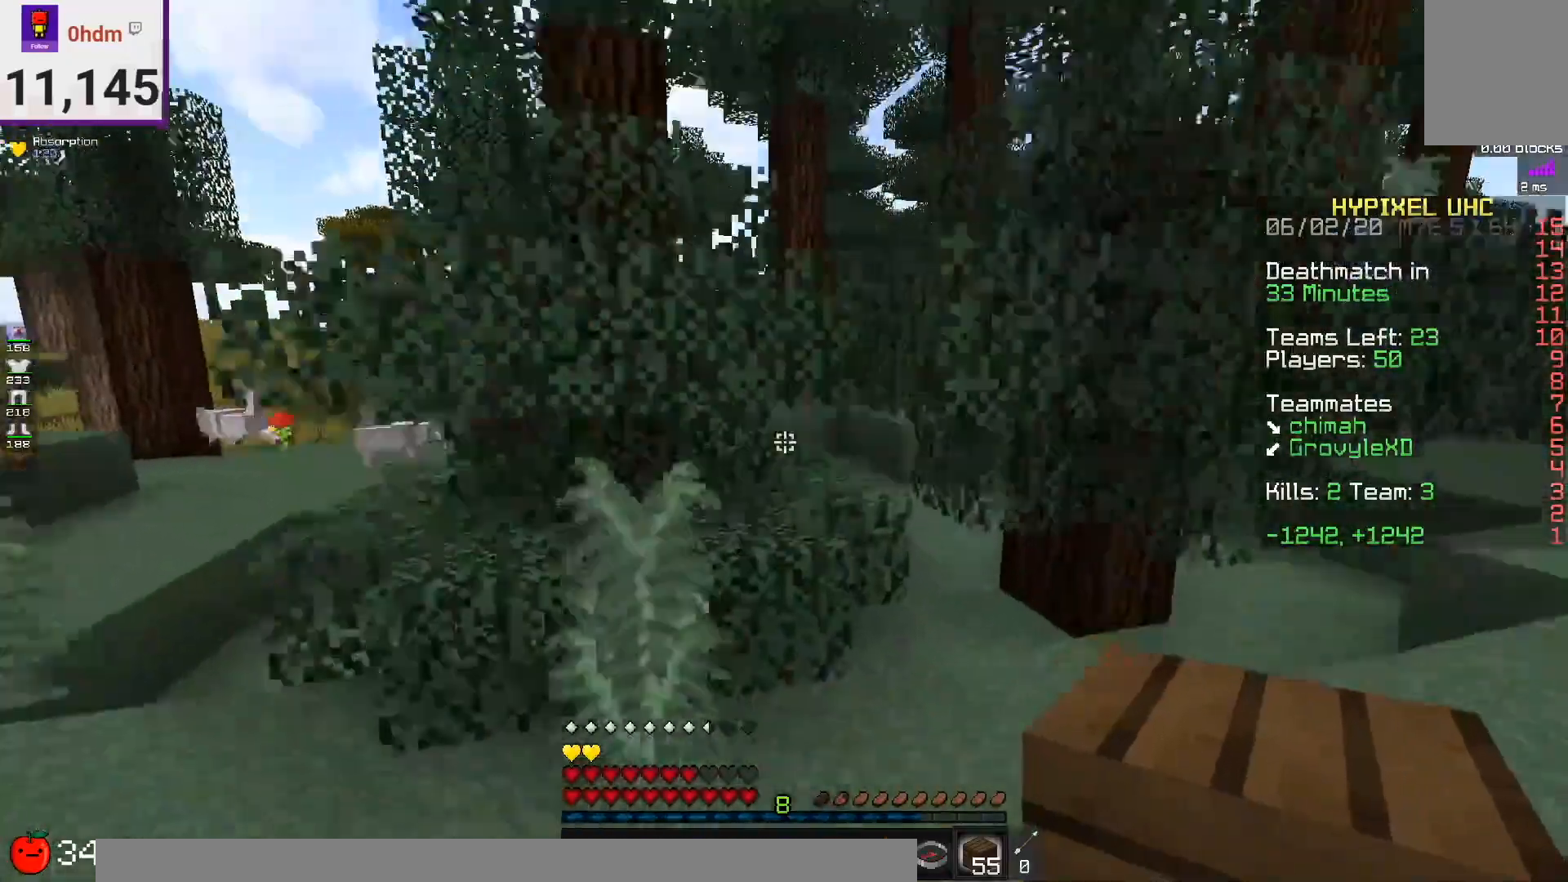
{"keys": ["d", "w"], "mouse": [], "events": [[292, "d", "down"]]}
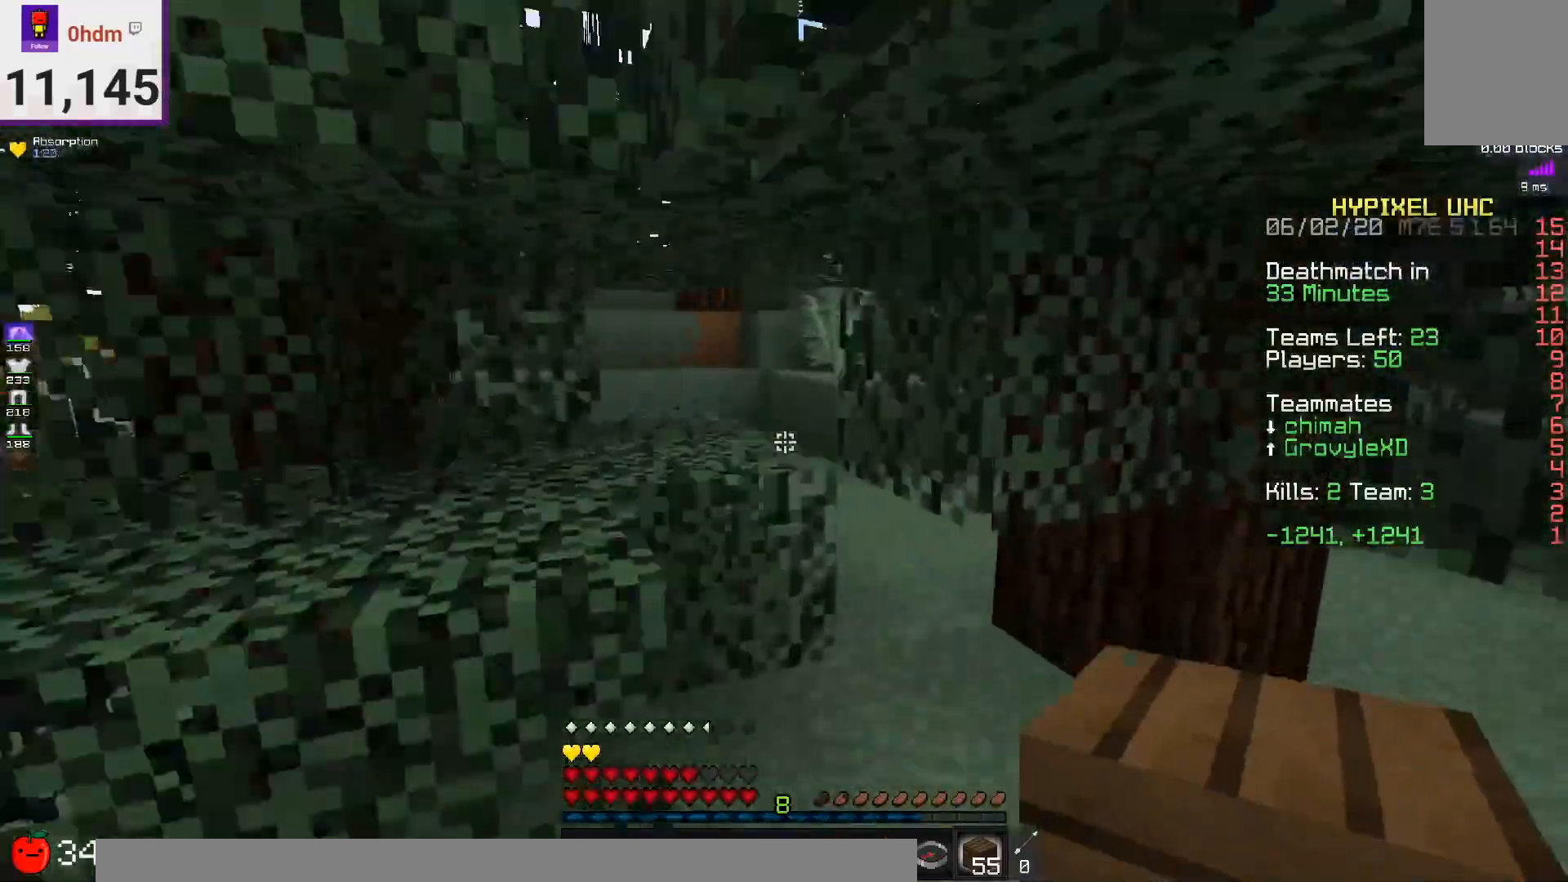
{"keys": ["d", "w"], "mouse": ["left"], "events": [[125, "d", "up"], [167, "mouse_left", "down"], [376, "d", "down"]]}
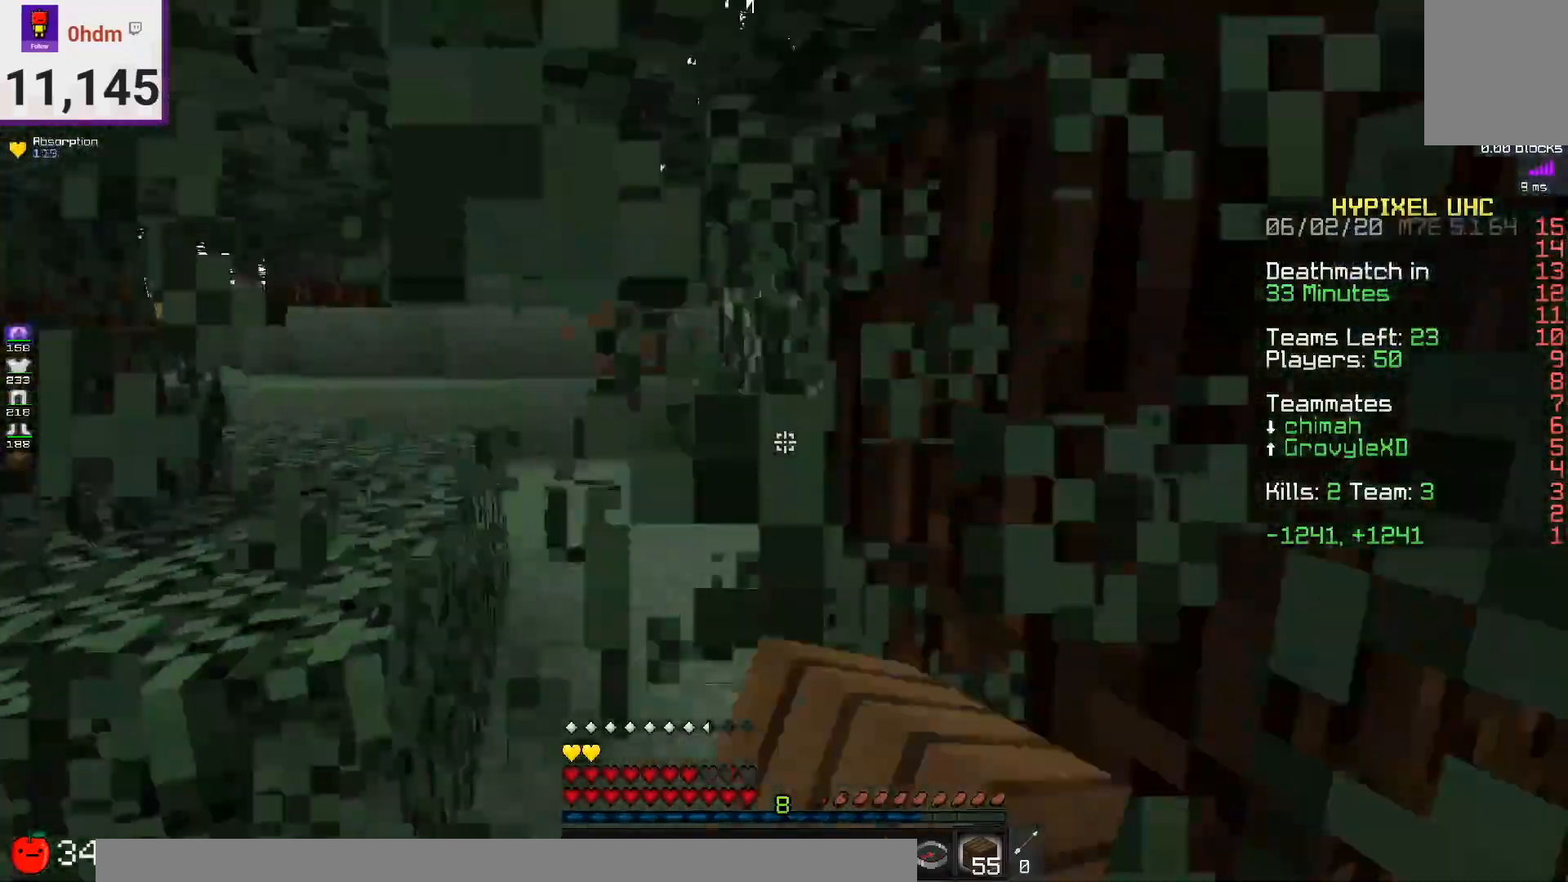
{"keys": ["space", "w"], "mouse": [], "events": [[83, "d", "up"], [292, "mouse_left", "up"], [334, "space", "down"]]}
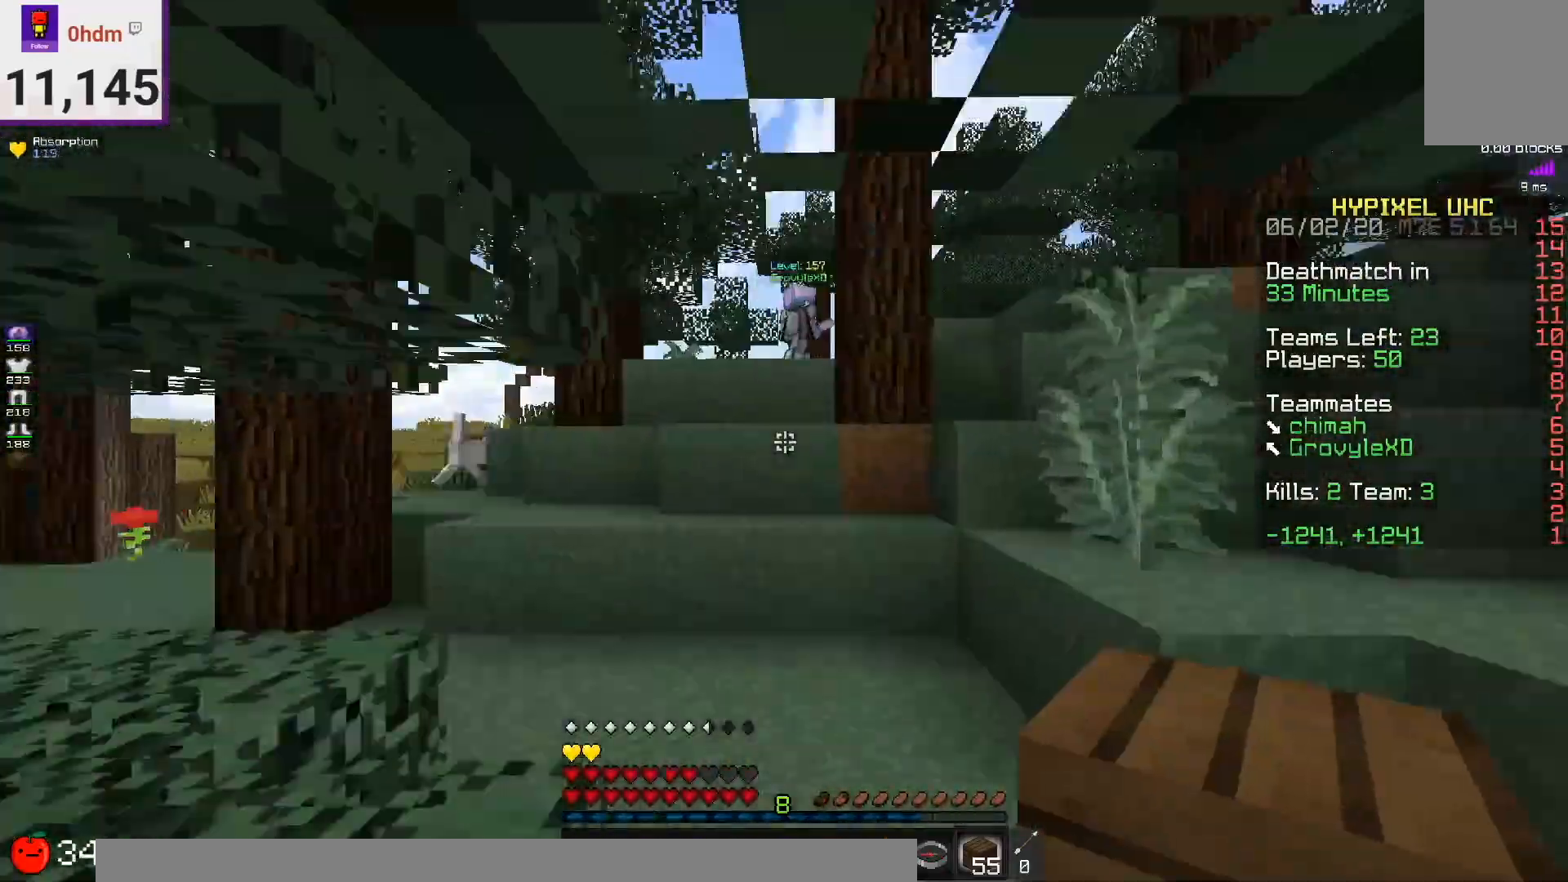
{"keys": ["a", "space", "w"], "mouse": [], "events": [[84, "space", "up"], [334, "space", "down"], [501, "a", "down"]]}
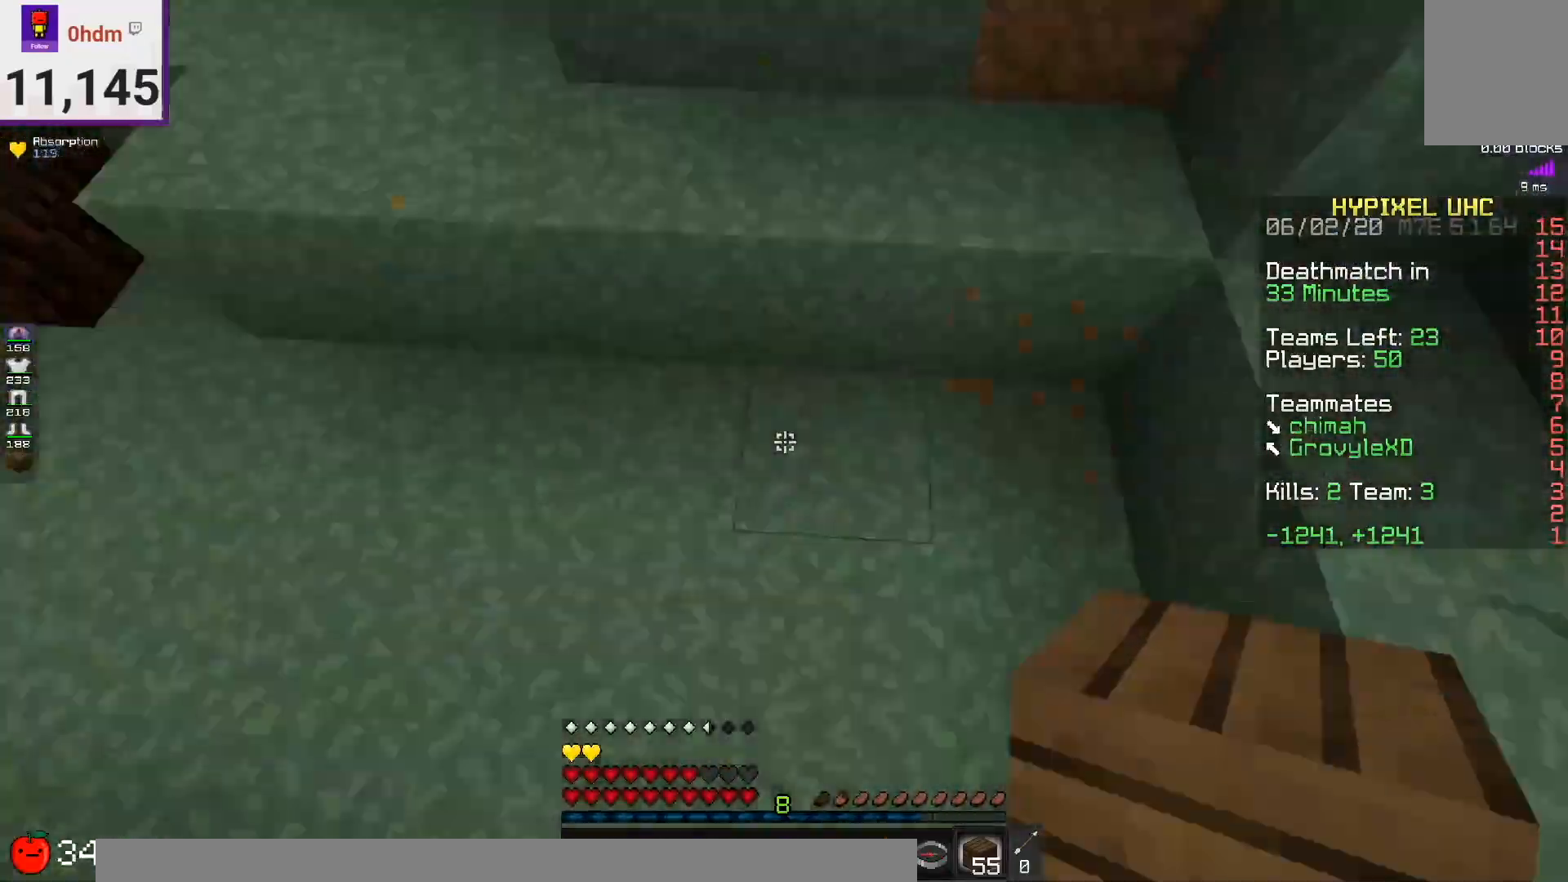
{"keys": ["a", "w"], "mouse": [], "events": [[83, "space", "up"], [125, "mouse_right", "down"], [167, "a", "up"], [167, "space", "down"], [250, "mouse_right", "up"], [292, "a", "down"], [459, "space", "up"]]}
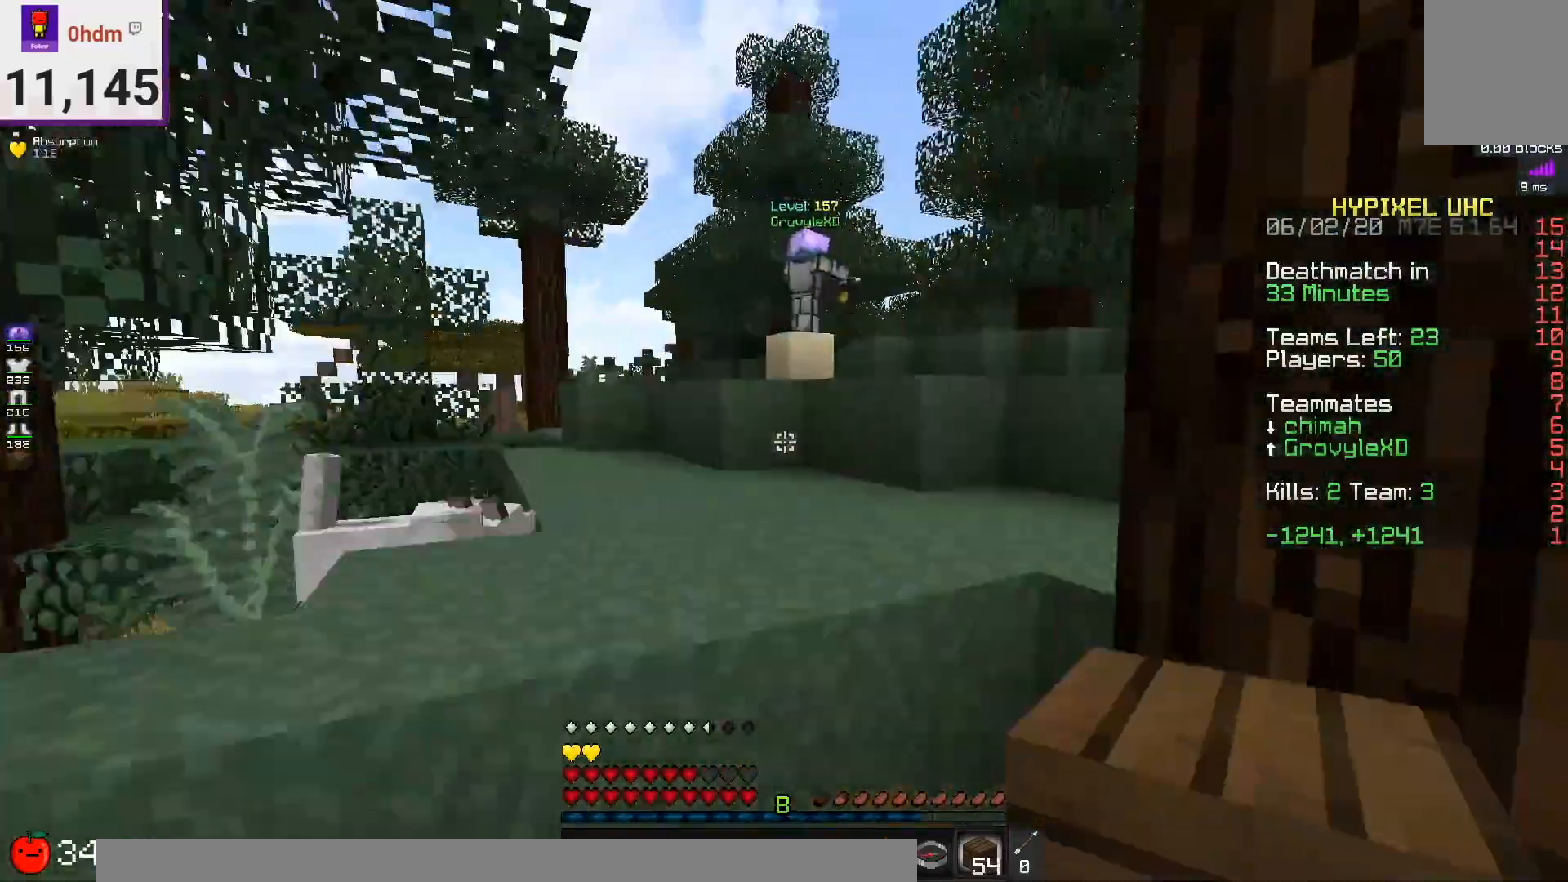
{"keys": ["w"], "mouse": [], "events": [[42, "a", "up"], [42, "d", "down"], [84, "space", "down"], [376, "space", "up"], [417, "d", "up"]]}
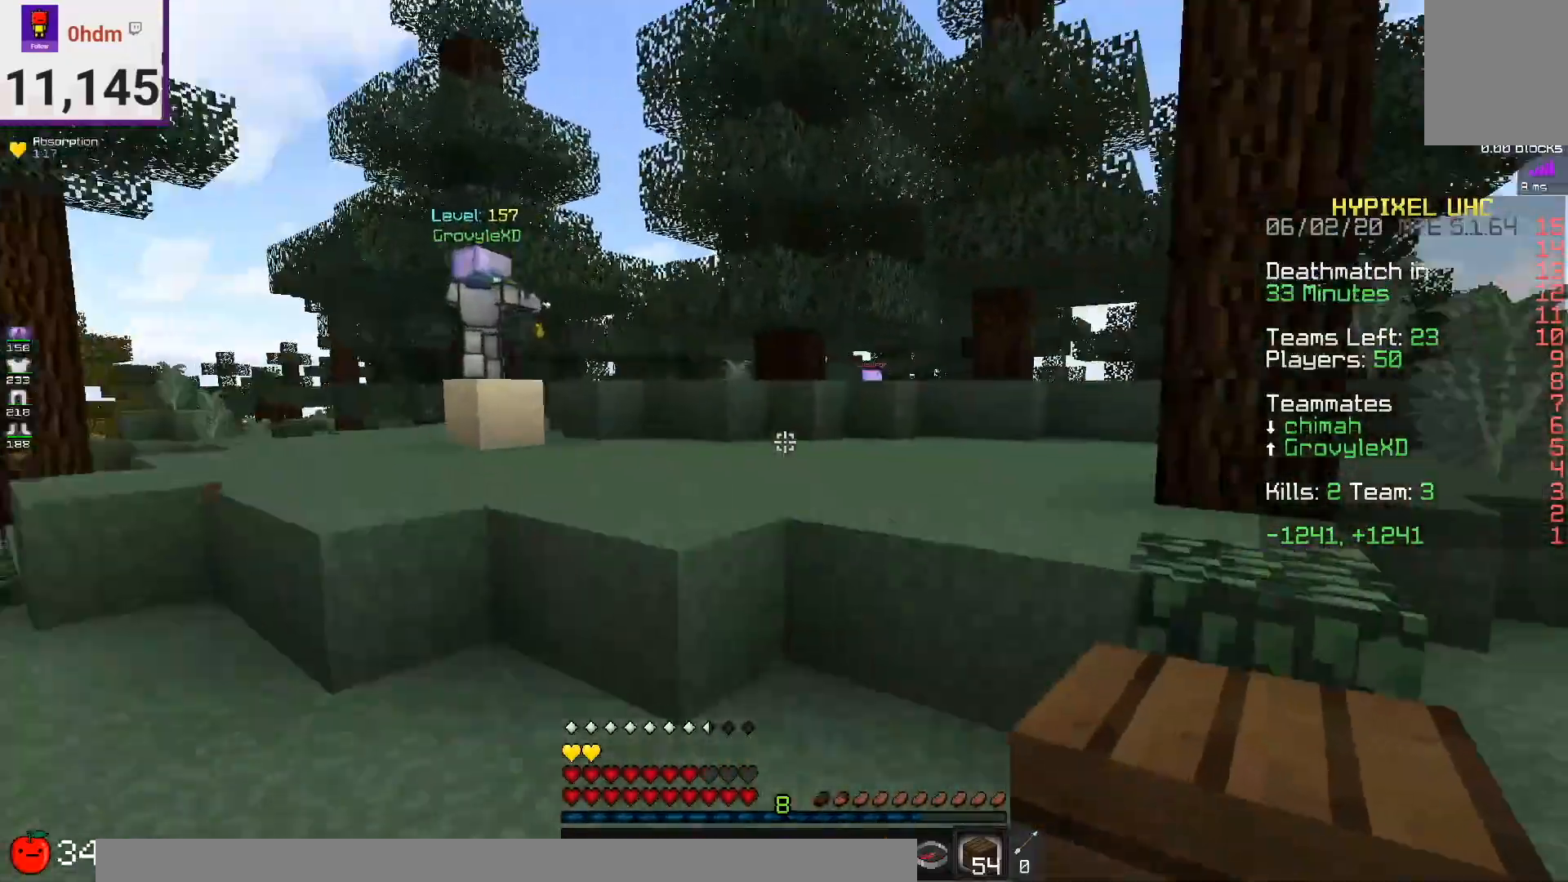
{"keys": ["space", "w"], "mouse": [], "events": [[334, "space", "down"]]}
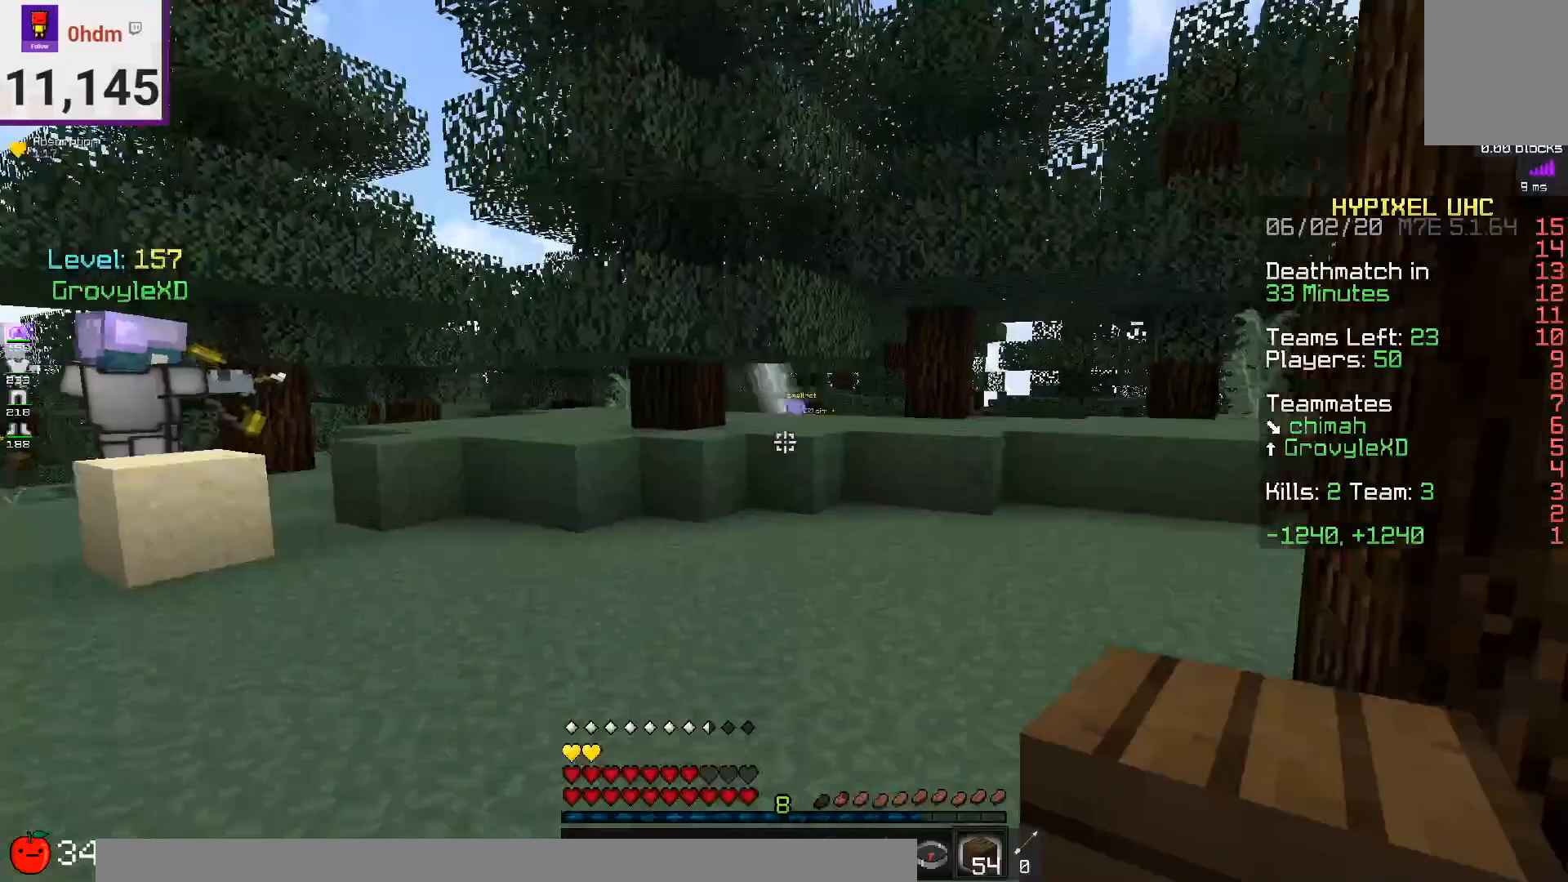
{"keys": ["d", "space", "w"], "mouse": [], "events": [[84, "space", "up"], [126, "d", "down"], [334, "space", "down"]]}
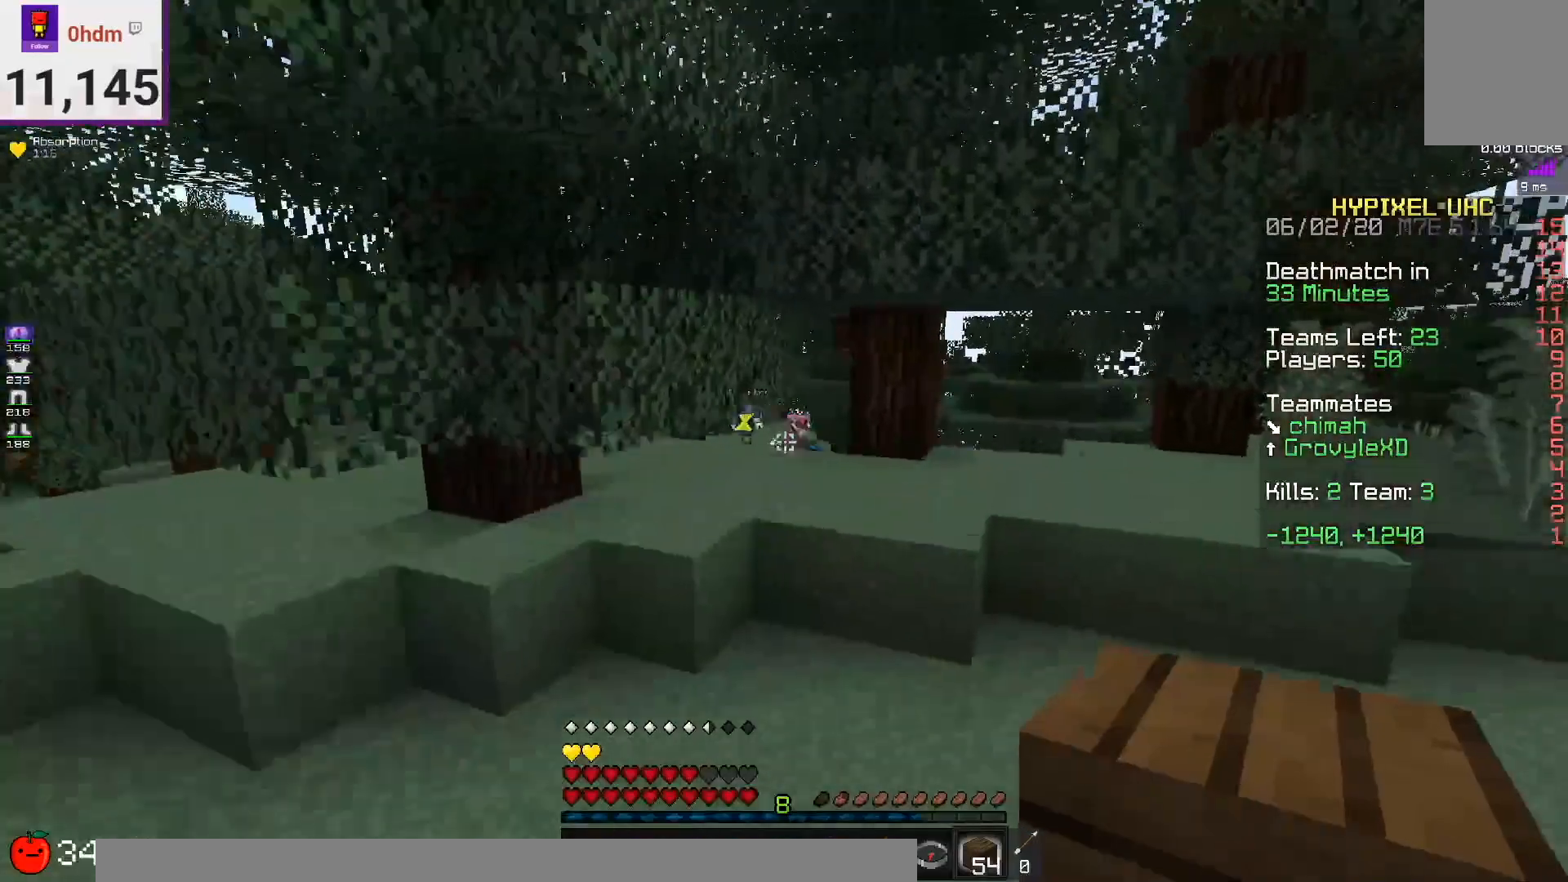
{"keys": ["space", "w"], "mouse": [], "events": [[83, "space", "up"], [334, "d", "up"], [334, "space", "down"]]}
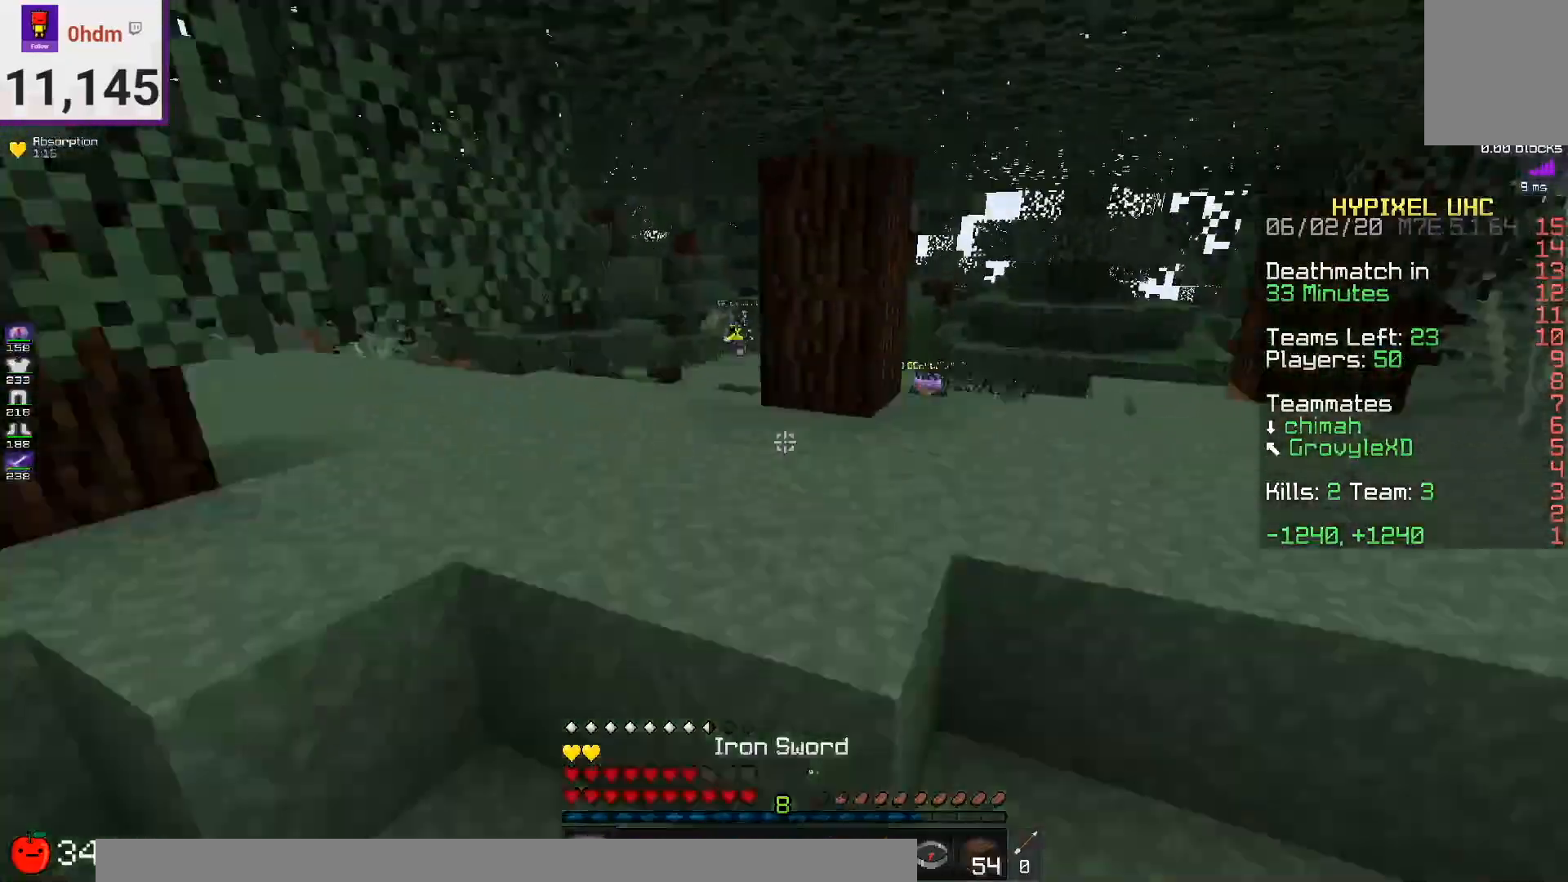
{"keys": ["d", "w"], "mouse": [], "events": [[42, "space", "up"], [167, "d", "down"]]}
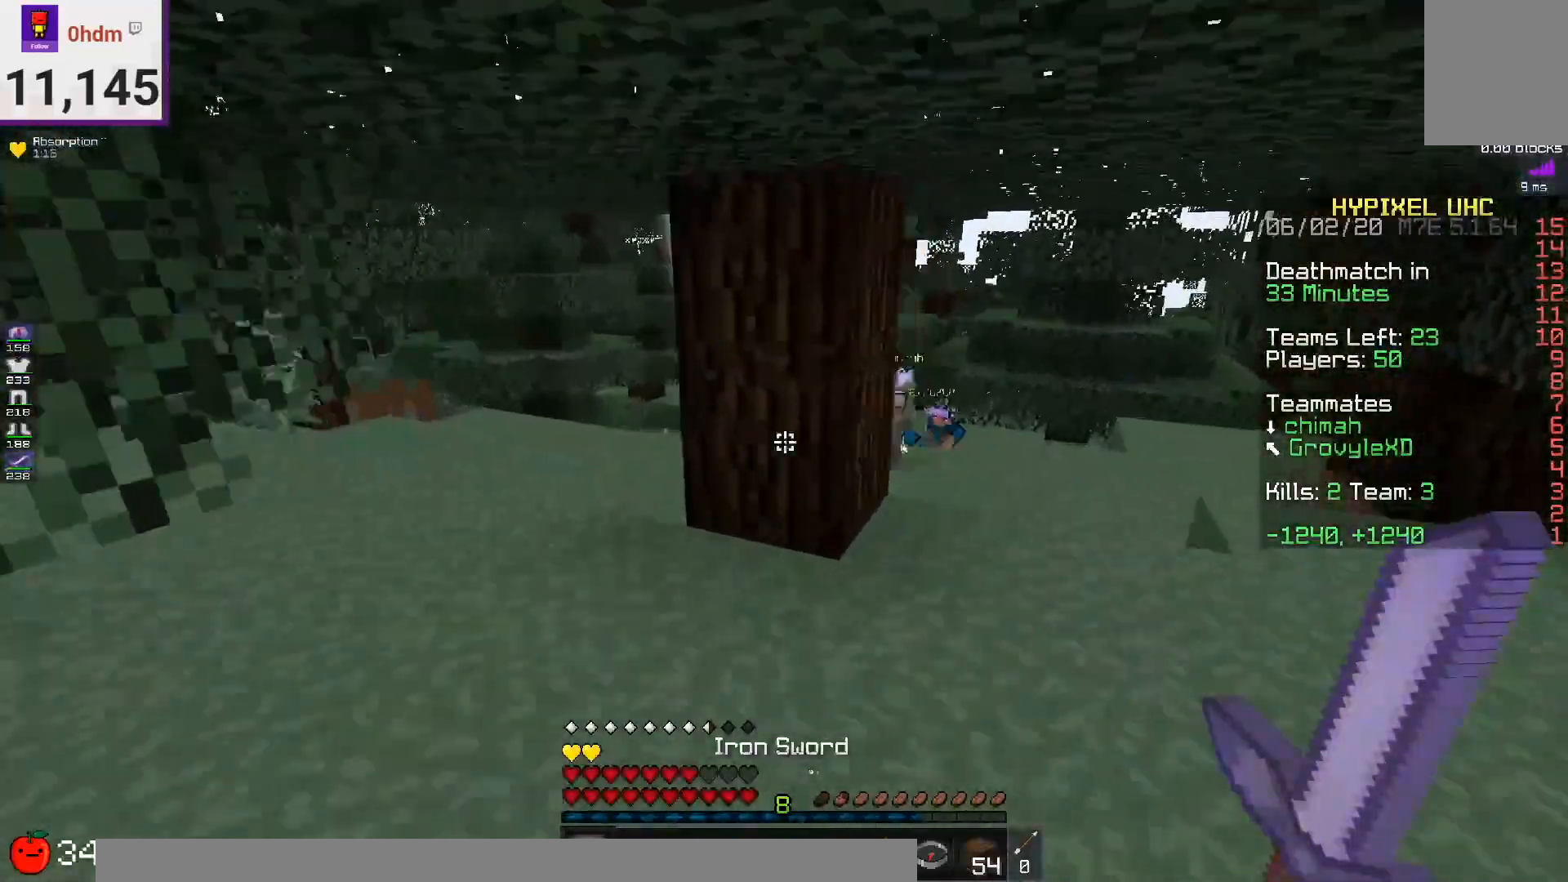
{"keys": [], "mouse": [], "events": [[42, "w", "up"], [375, "d", "up"]]}
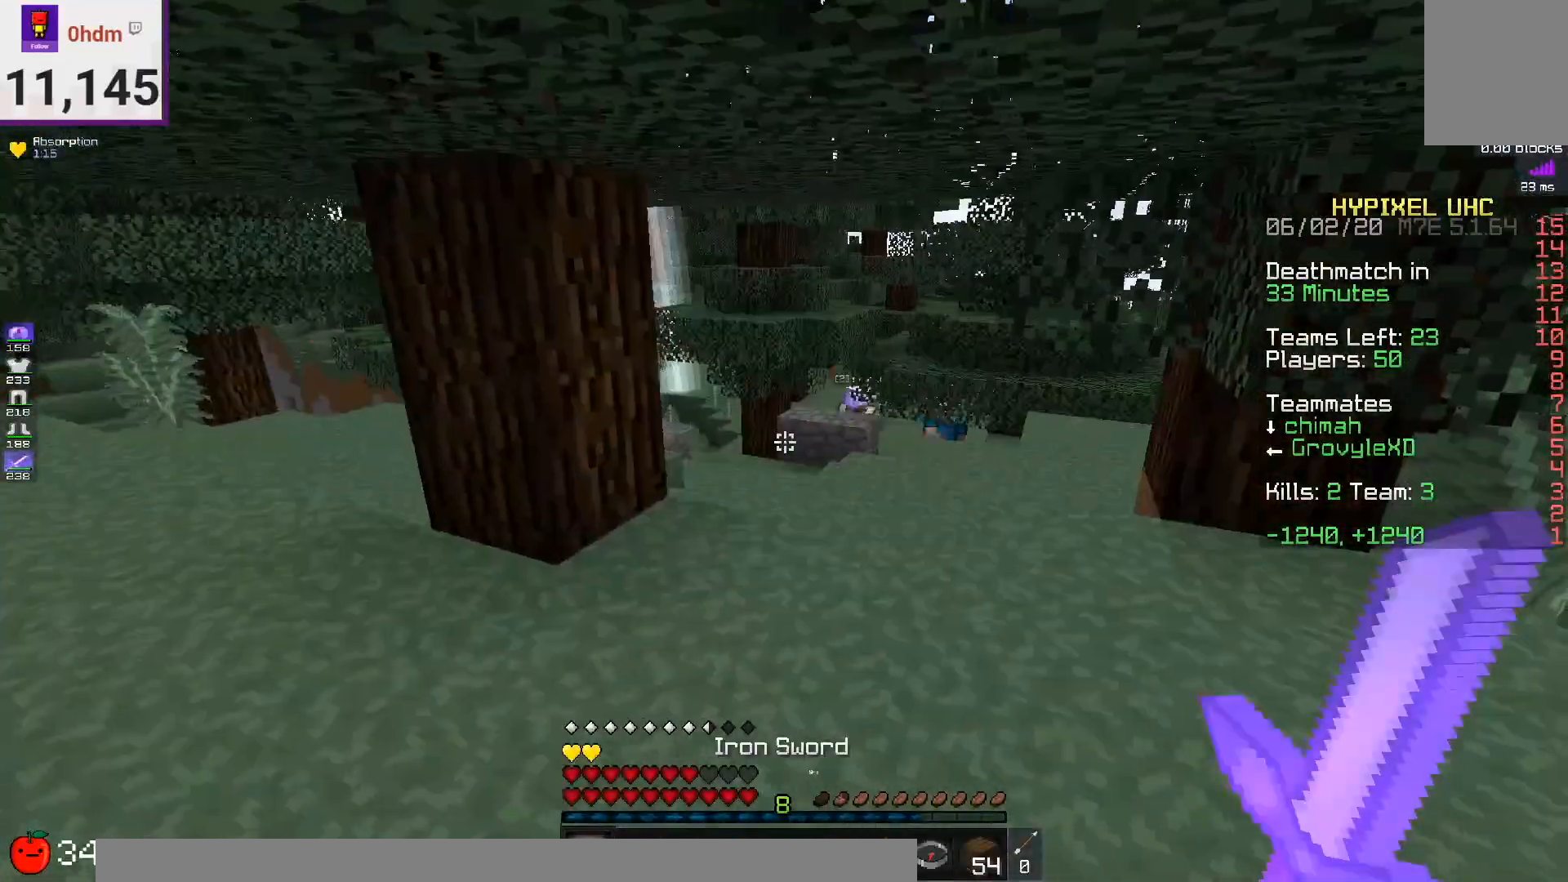
{"keys": ["w"], "mouse": [], "events": [[42, "w", "down"]]}
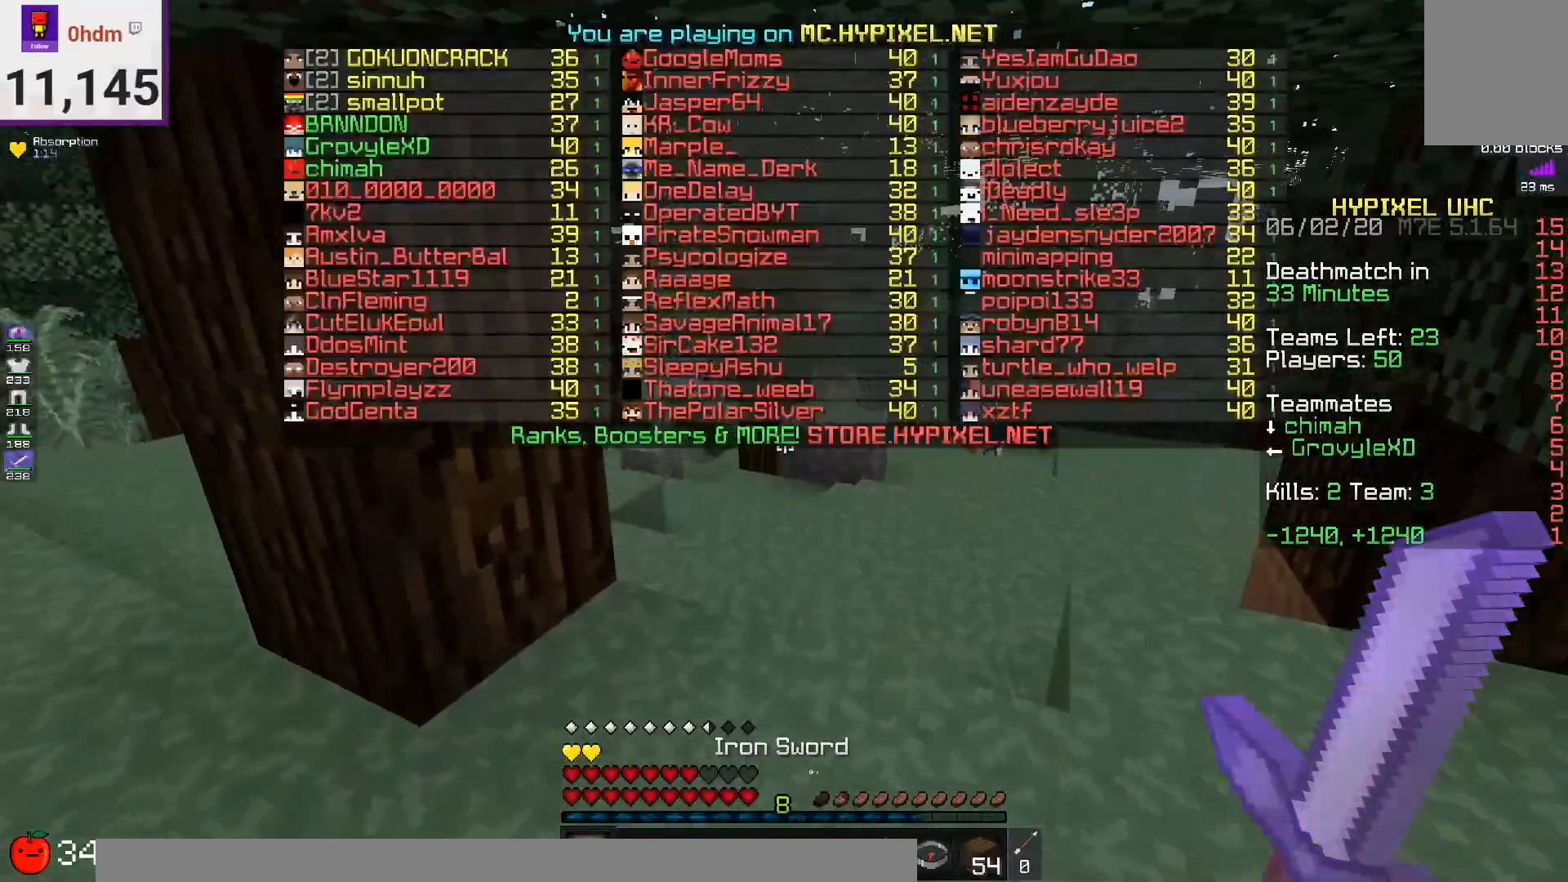
{"keys": ["w"], "mouse": [], "events": []}
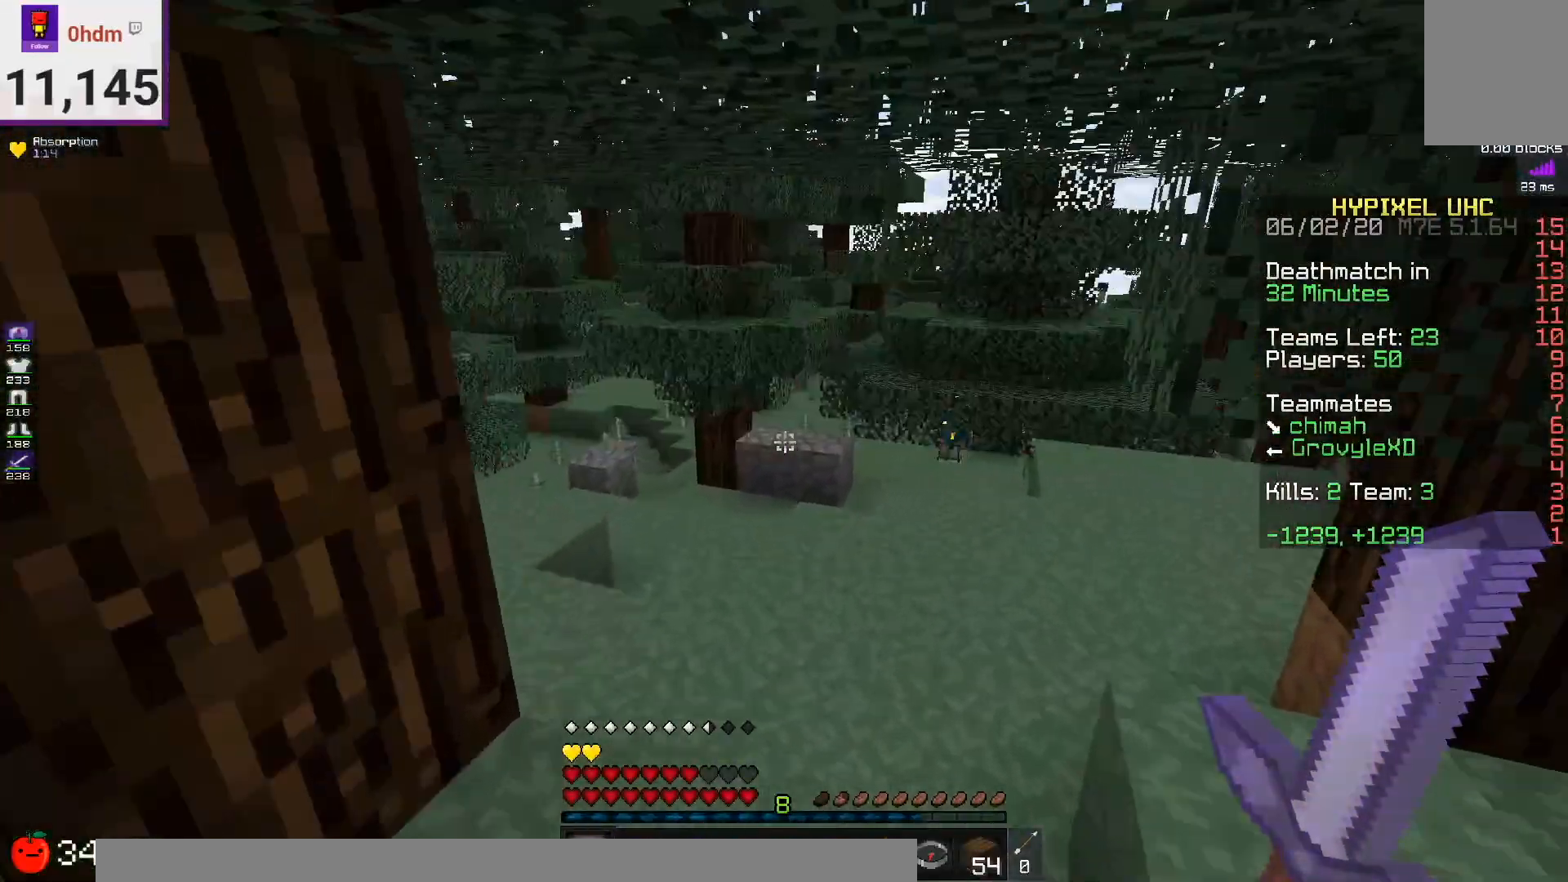
{"keys": ["w"], "mouse": [], "events": []}
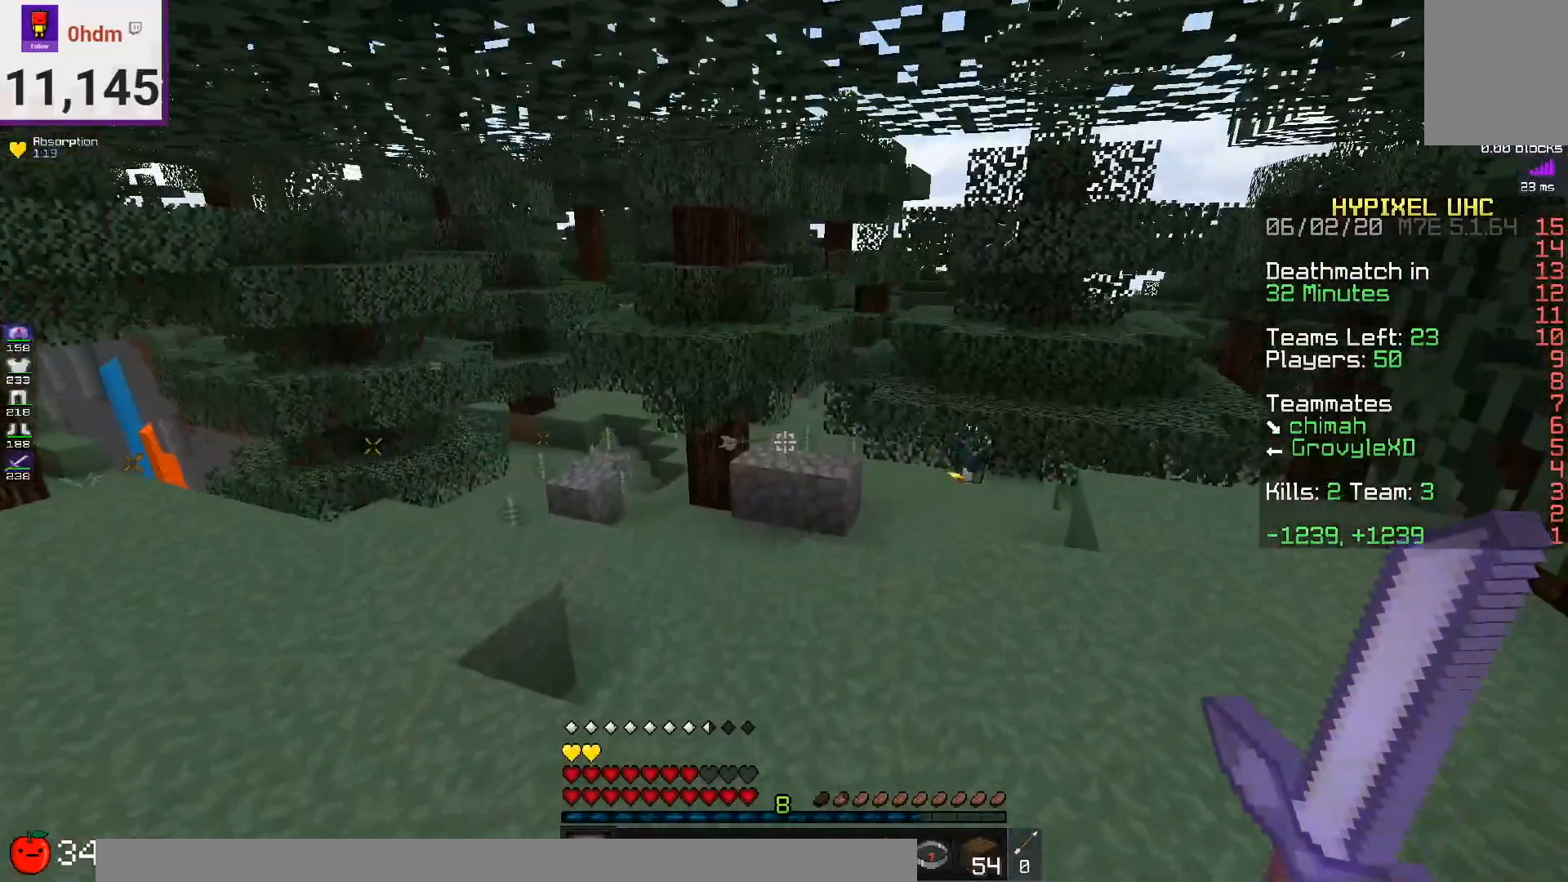
{"keys": ["w"], "mouse": [], "events": []}
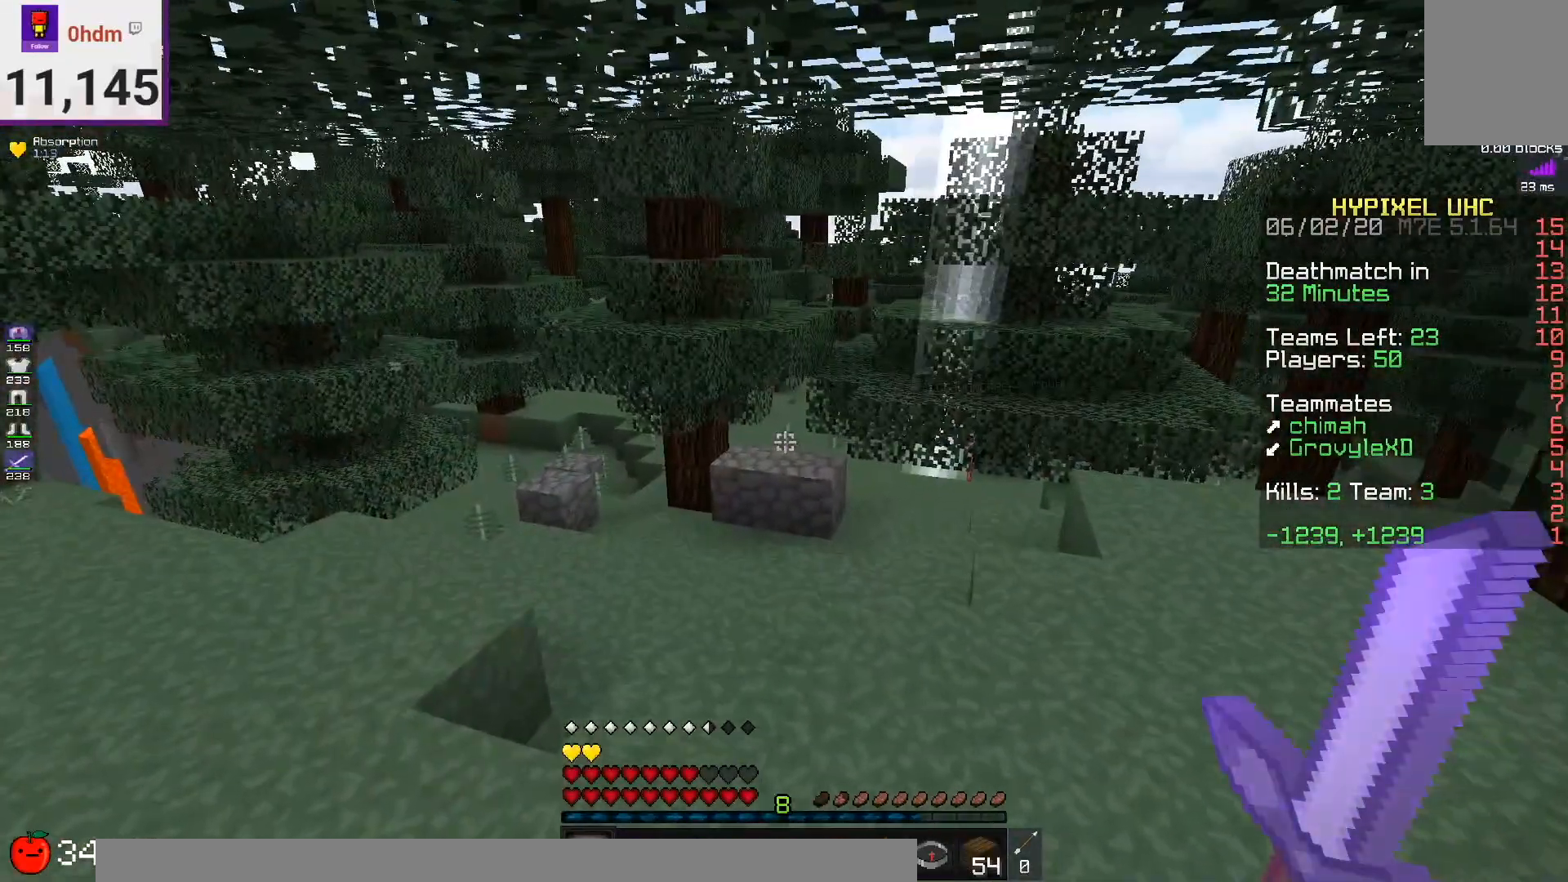
{"keys": ["a"], "mouse": [], "events": [[126, "a", "down"], [334, "w", "up"]]}
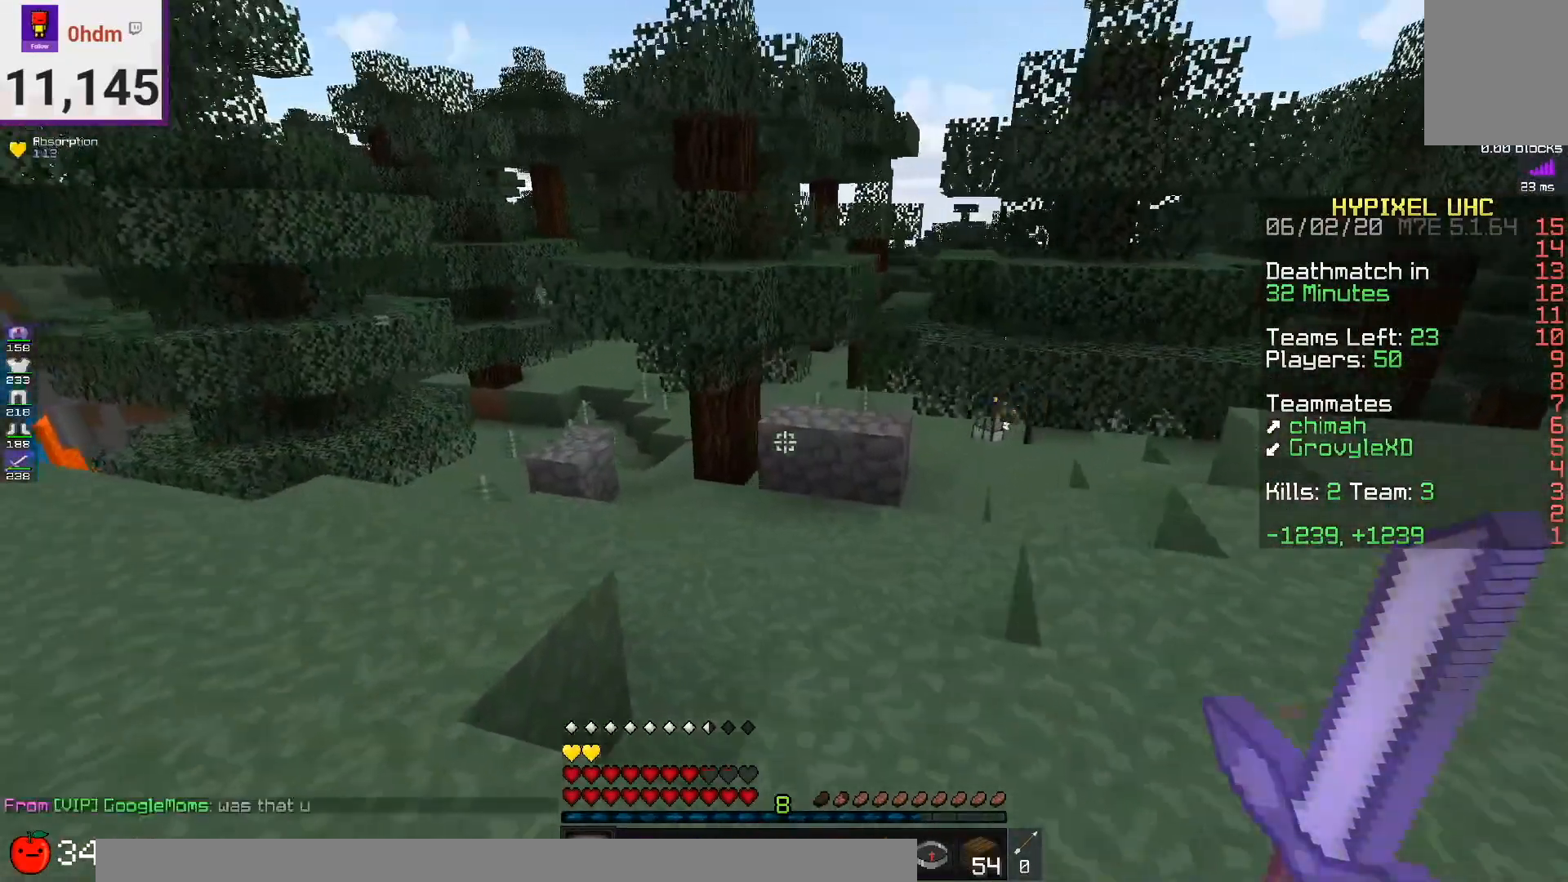
{"keys": [], "mouse": [], "events": [[208, "a", "up"]]}
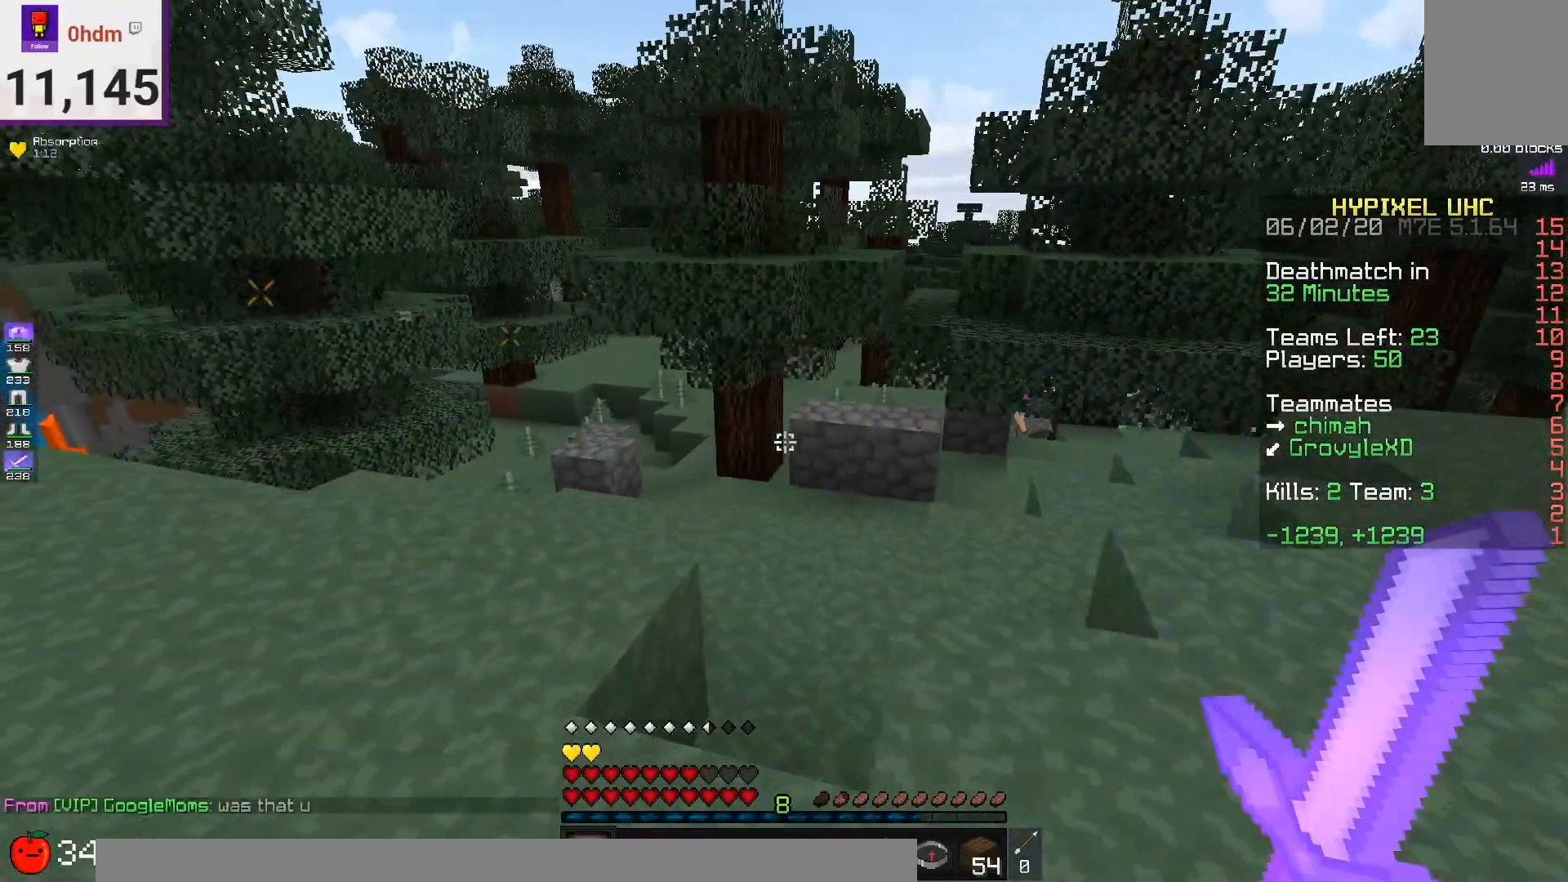
{"keys": ["d", "w"], "mouse": [], "events": [[42, "w", "down"], [292, "d", "down"]]}
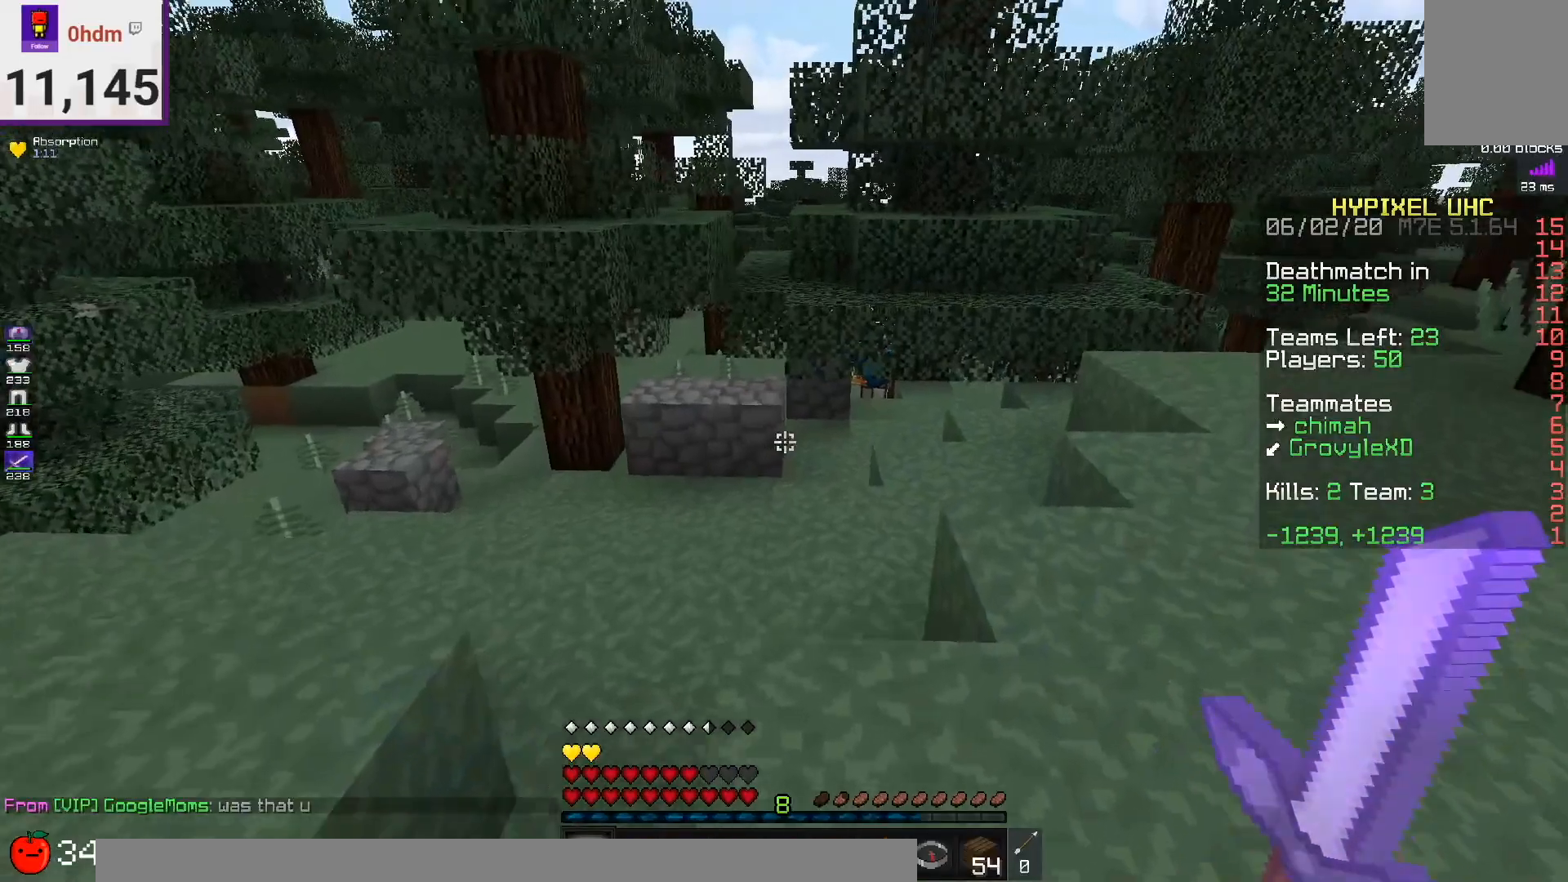
{"keys": ["d", "w"], "mouse": [], "events": []}
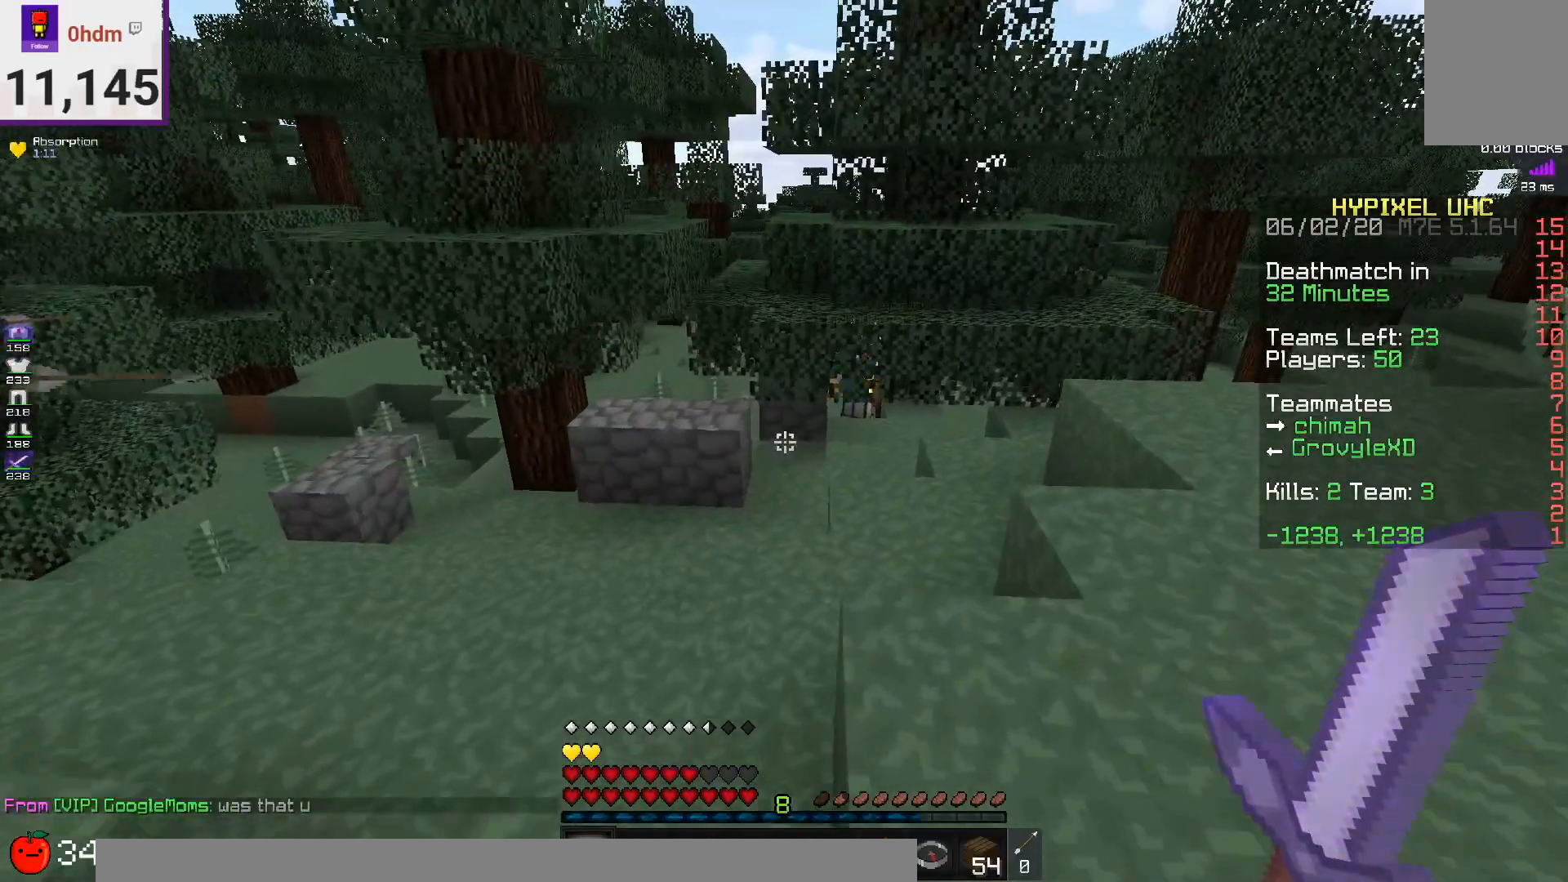
{"keys": ["d", "w"], "mouse": [], "events": [[209, "w", "up"], [417, "w", "down"]]}
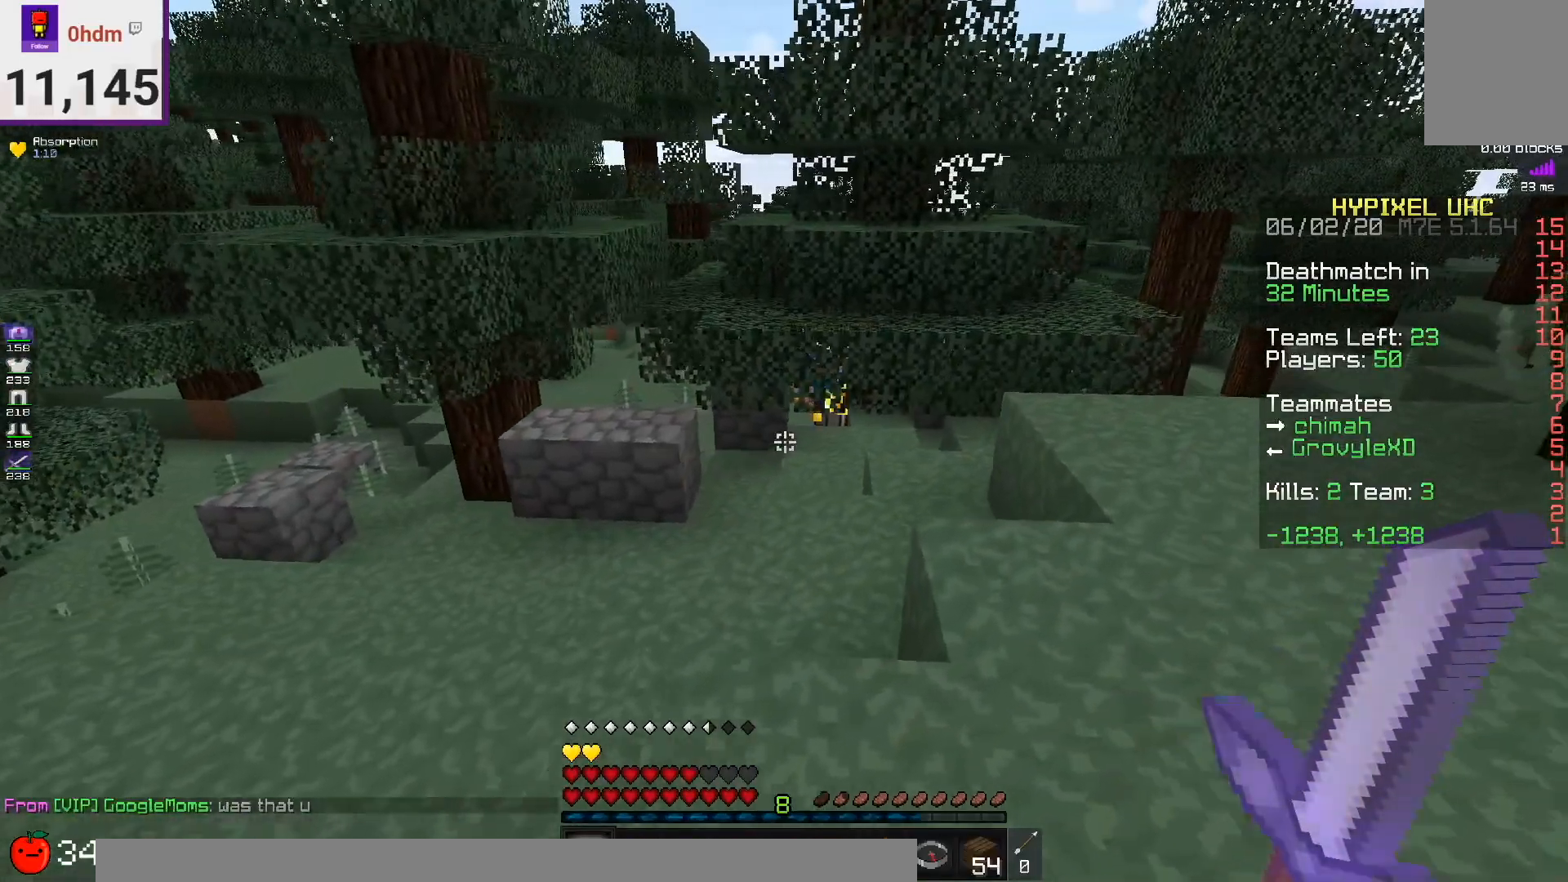
{"keys": ["a"], "mouse": [], "events": [[250, "w", "up"], [375, "a", "down"], [375, "d", "up"]]}